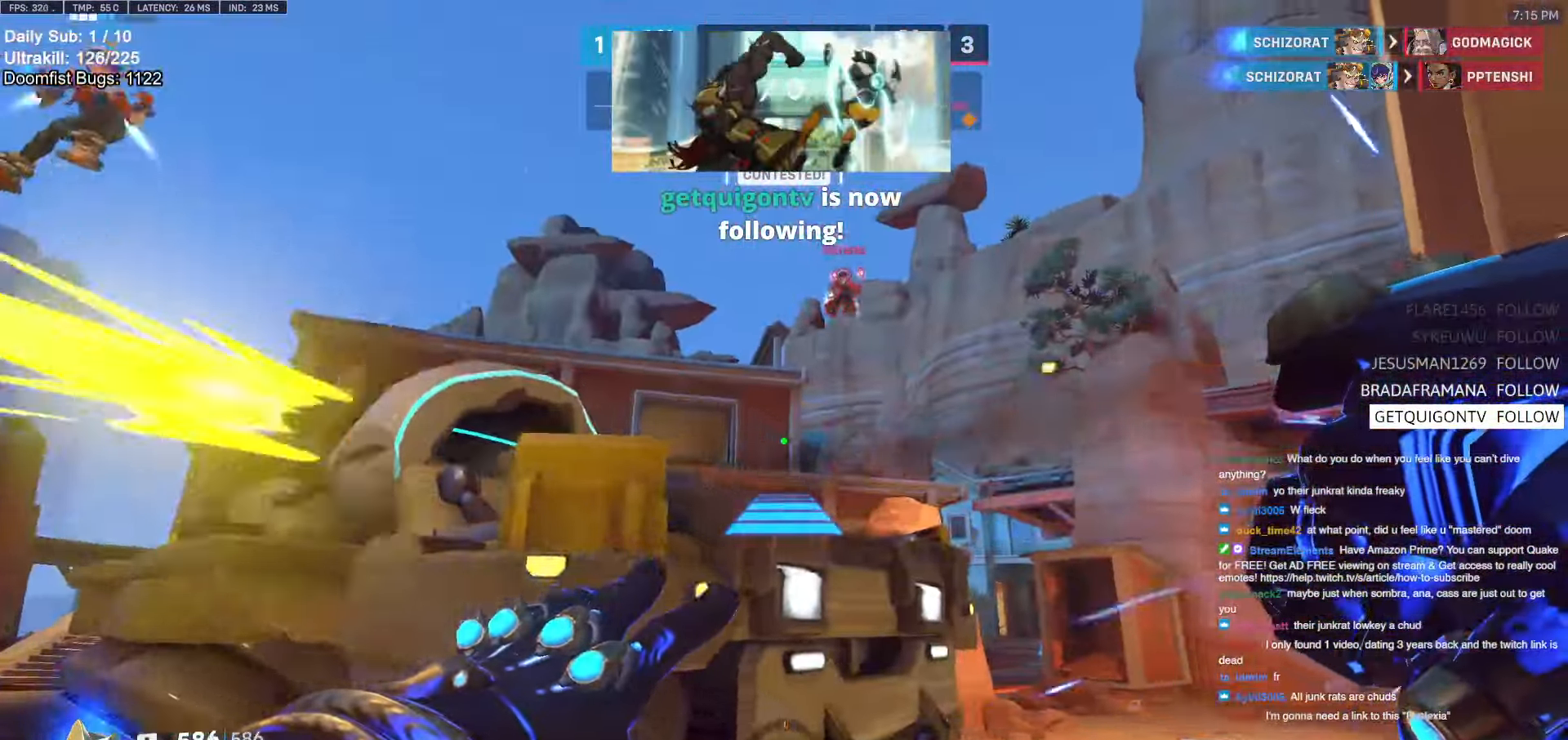
Gameplay with keyboard and mouse; each line is a JSON object with the keys and mouse buttons held at the frame after it. "events" lists presses ("down") and releases ("up") of "a", "ctrl", "d", "e", "f", "melee", "q", "r", "s", "shift", "space", "w", "mouse_left" and "mouse_right" between this image and that frame as [ms after this image, input, new state], when the widget could be followed in between. "mouse_left", "mouse_right" = the "left", "right" buttons of the "mouse" list. No other keys are recorded. Mouse movement is not recorded. Key names are as the overlay labels them; some are game actions (e.g. jump) rather than physical keys.
{"keys": ["a"], "mouse": ["right"], "events": [[16, "space", "down"], [116, "a", "down"], [116, "space", "up"]]}
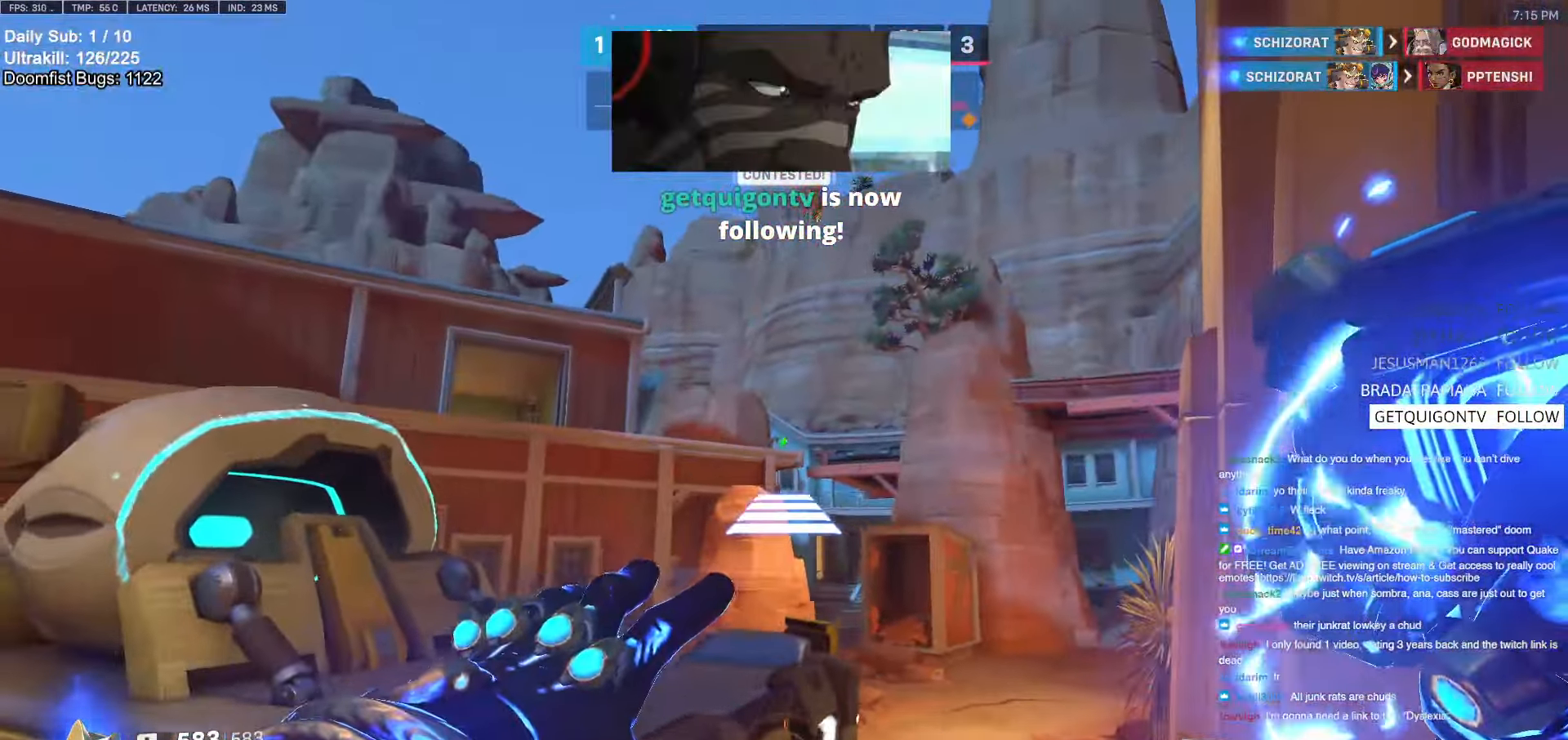
{"keys": ["w"], "mouse": [], "events": [[133, "mouse_right", "up"], [183, "a", "up"], [266, "w", "down"]]}
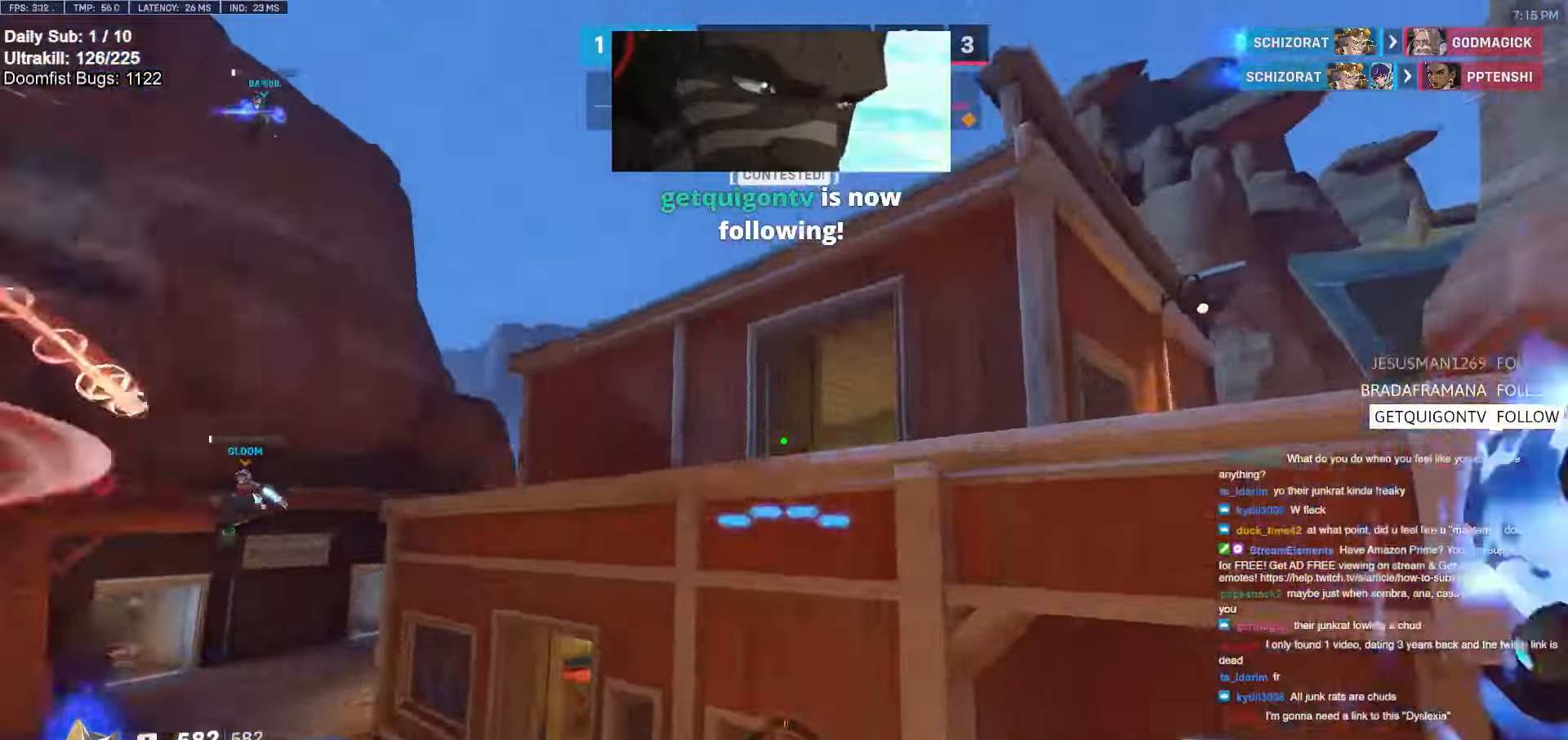
{"keys": ["w"], "mouse": [], "events": [[100, "space", "down"], [150, "space", "up"], [283, "e", "down"], [383, "e", "up"]]}
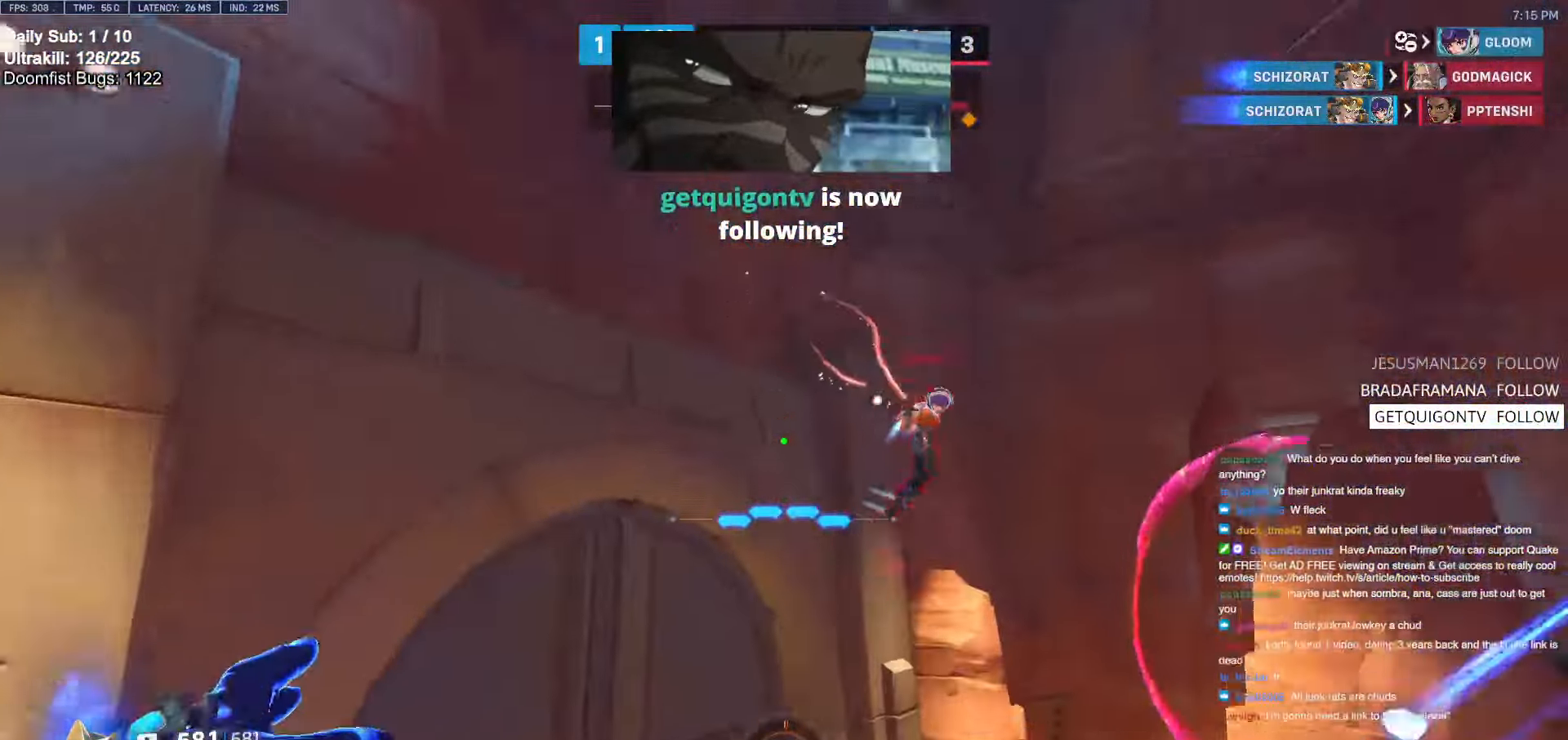
{"keys": ["w"], "mouse": ["left"], "events": [[350, "e", "down"], [400, "e", "up"], [483, "mouse_left", "down"]]}
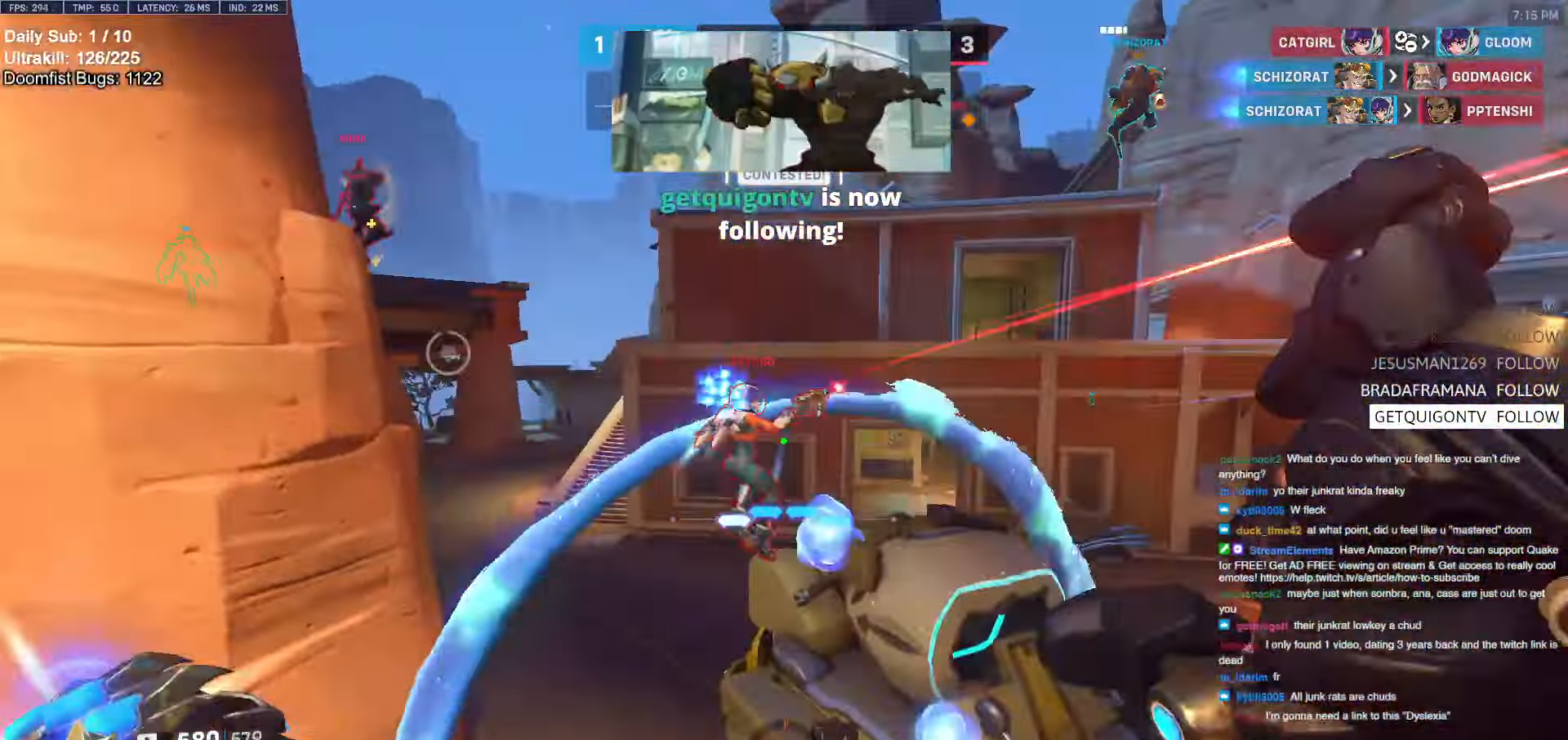
{"keys": ["w"], "mouse": [], "events": [[133, "mouse_left", "up"], [366, "mouse_left", "down"], [500, "mouse_left", "up"]]}
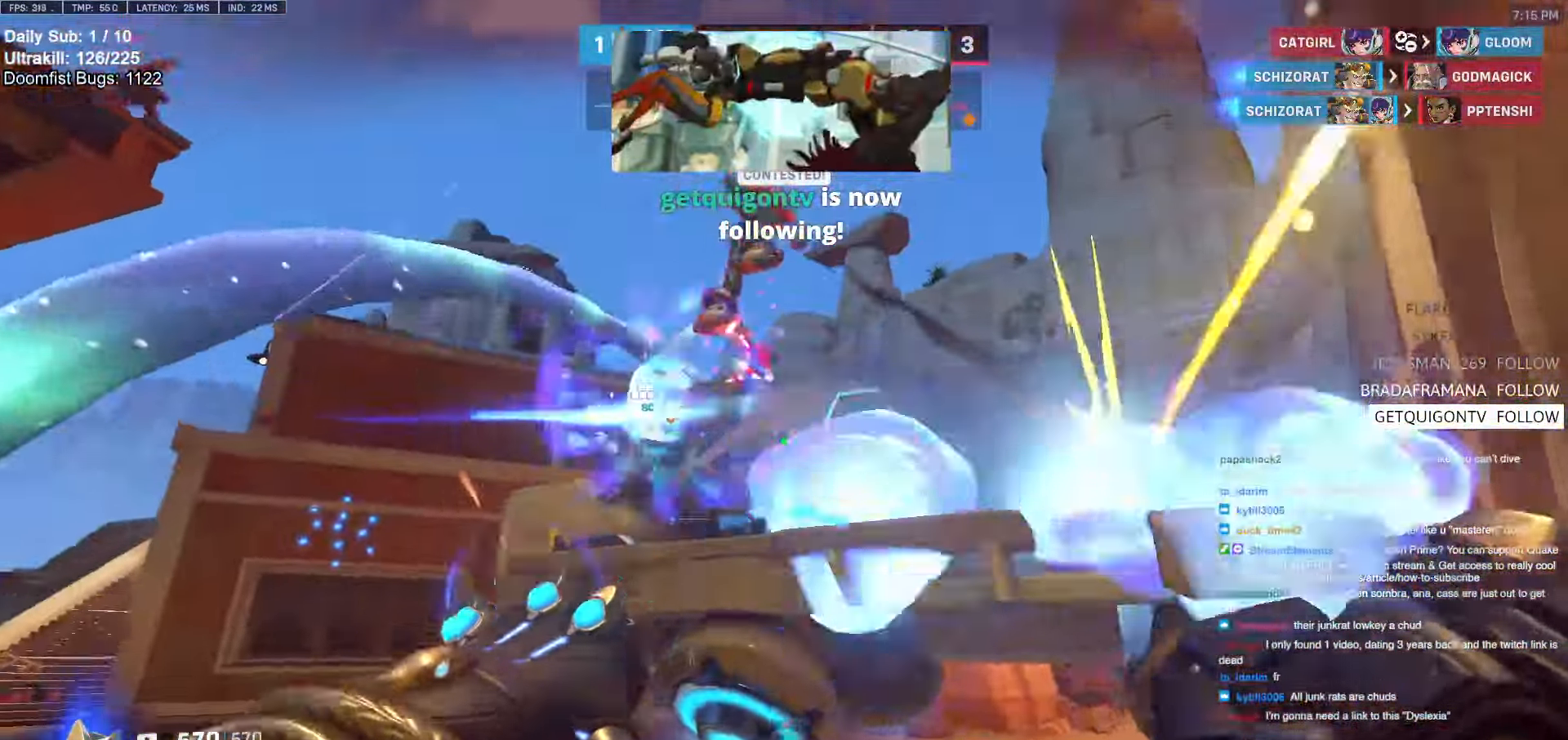
{"keys": ["space", "w"], "mouse": [], "events": [[183, "d", "down"], [233, "d", "up"], [233, "mouse_left", "down"], [333, "space", "down"], [383, "mouse_left", "up"]]}
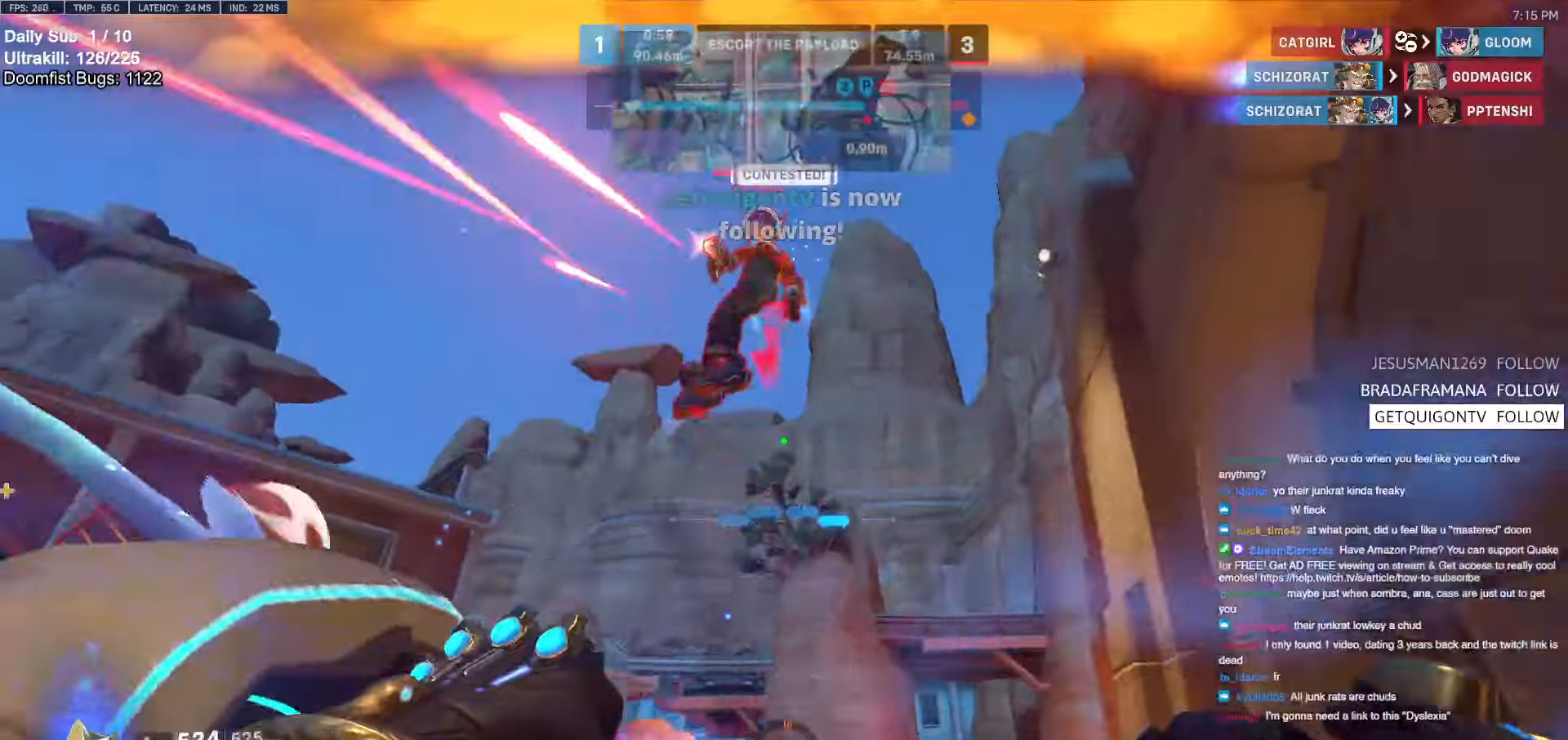
{"keys": ["a"], "mouse": [], "events": [[16, "mouse_left", "down"], [66, "space", "up"], [166, "mouse_left", "up"], [400, "w", "up"], [433, "a", "down"]]}
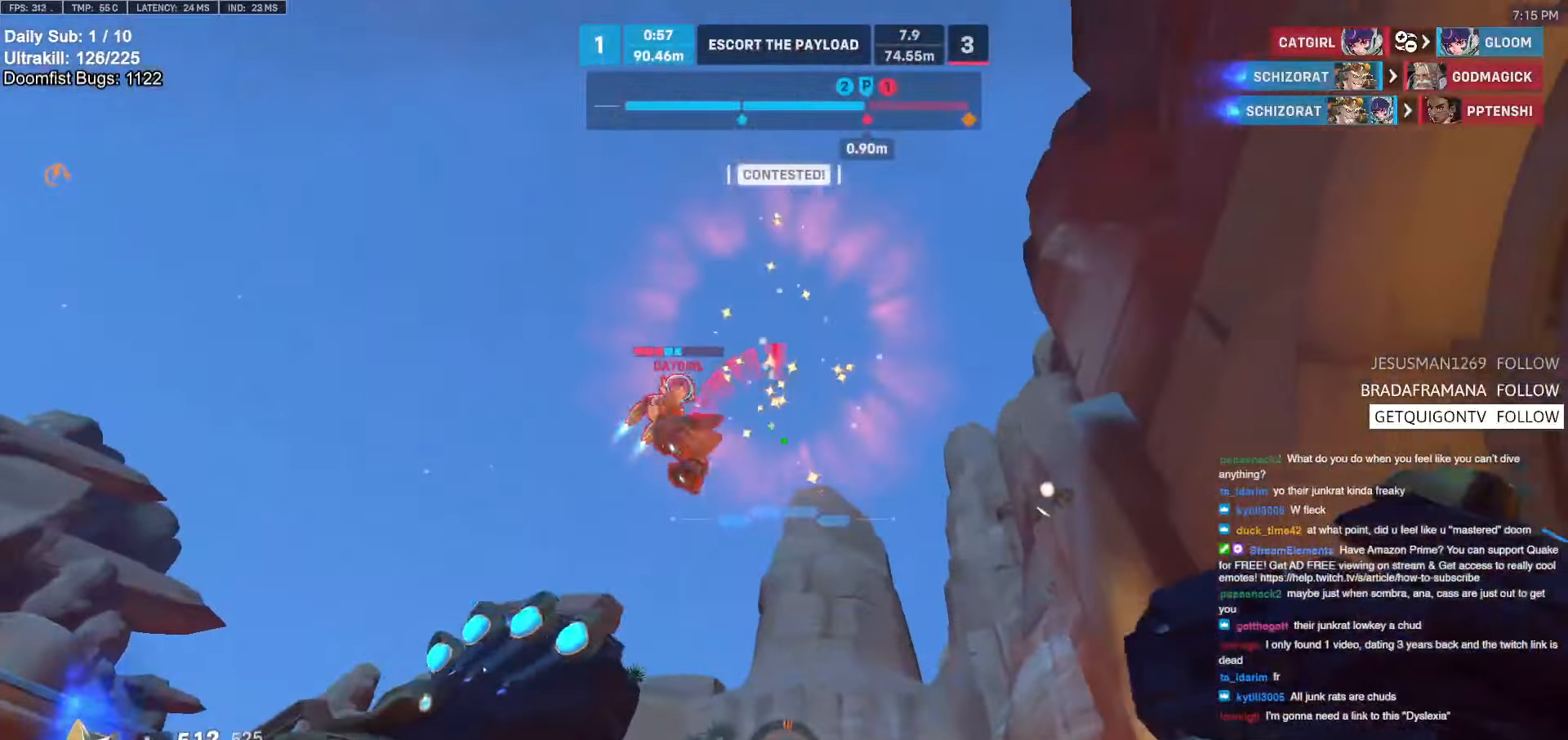
{"keys": ["space", "w"], "mouse": [], "events": [[33, "space", "down"], [133, "space", "up"], [216, "mouse_left", "down"], [216, "w", "down"], [283, "a", "up"], [316, "mouse_left", "up"], [500, "space", "down"]]}
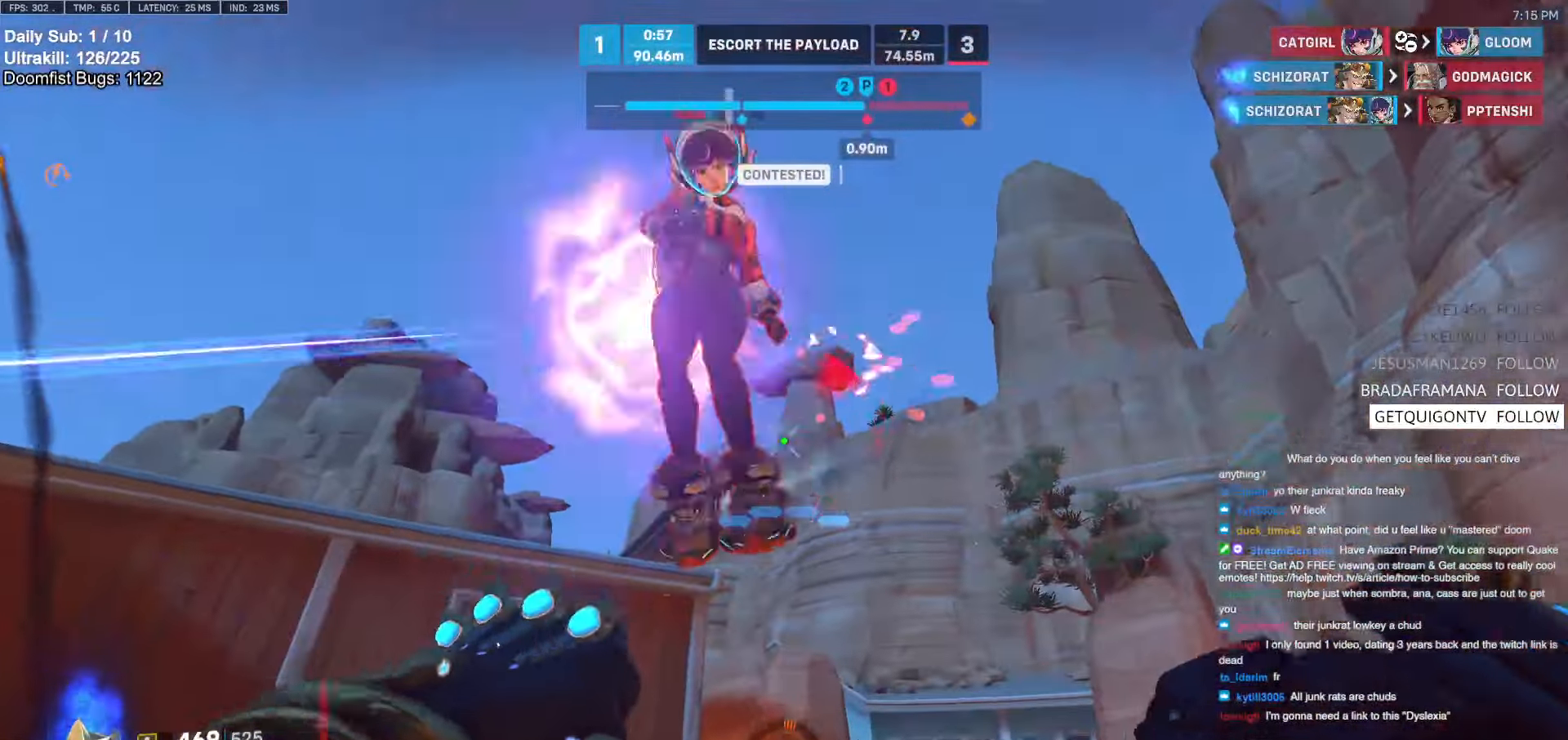
{"keys": ["a", "s"], "mouse": [], "events": [[100, "melee", "down"], [100, "mouse_left", "down"], [150, "space", "up"], [150, "w", "up"], [200, "d", "down"], [250, "mouse_left", "up"], [250, "s", "down"], [283, "melee", "up"], [350, "a", "down"], [350, "d", "up"]]}
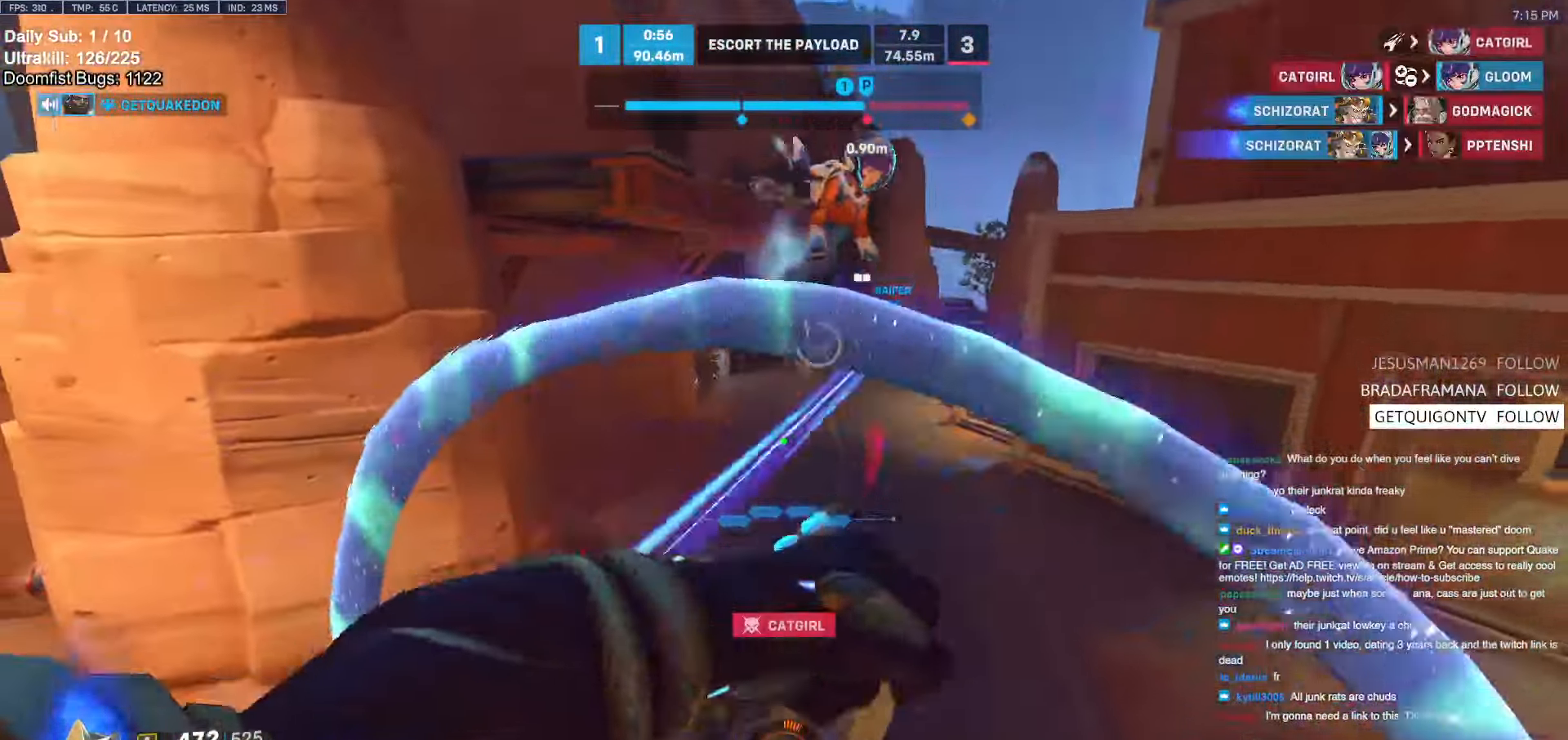
{"keys": ["w"], "mouse": ["right"], "events": [[66, "s", "up"], [166, "mouse_left", "down"], [300, "mouse_left", "up"], [350, "mouse_right", "down"], [400, "a", "up"], [500, "w", "down"]]}
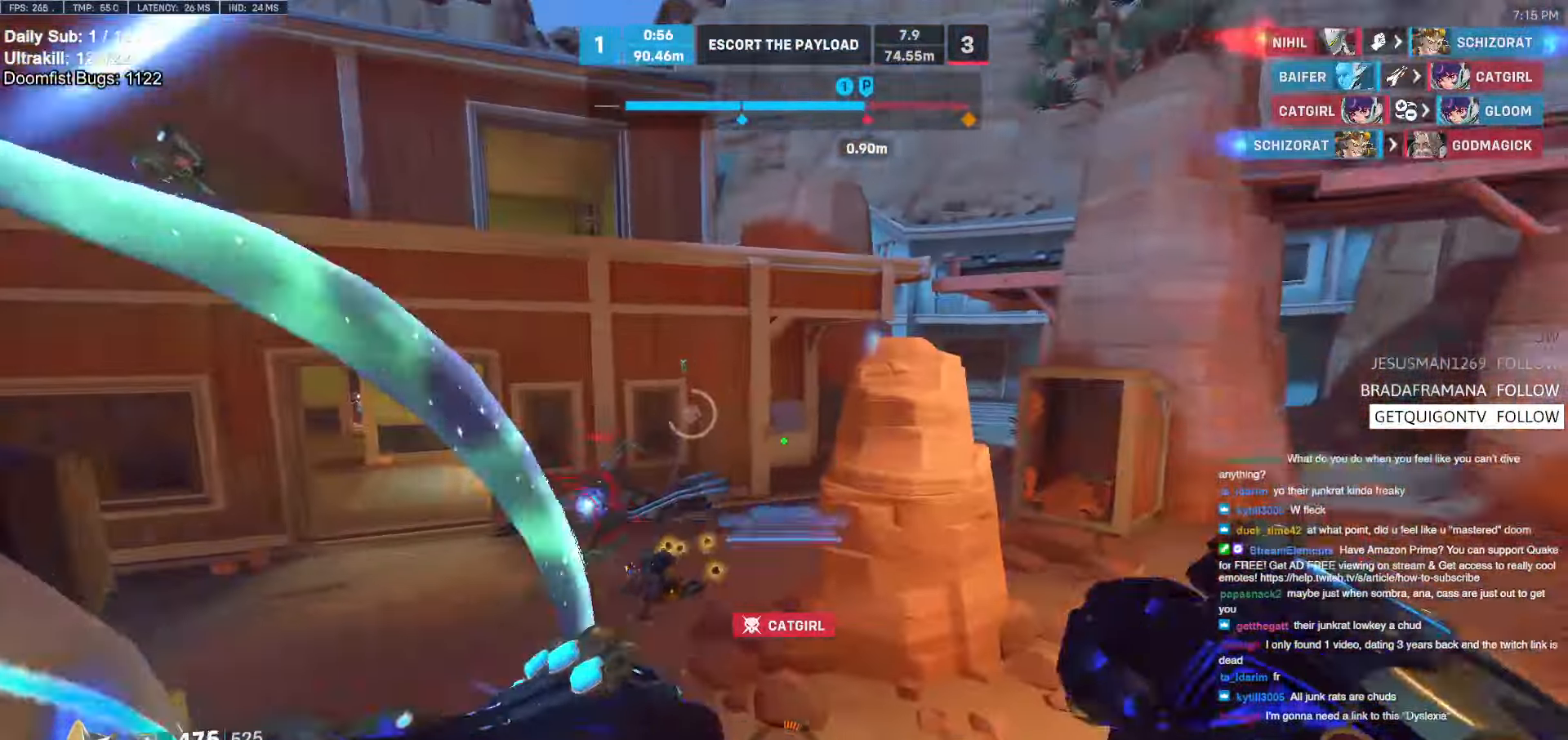
{"keys": [], "mouse": ["right"], "events": [[50, "w", "up"]]}
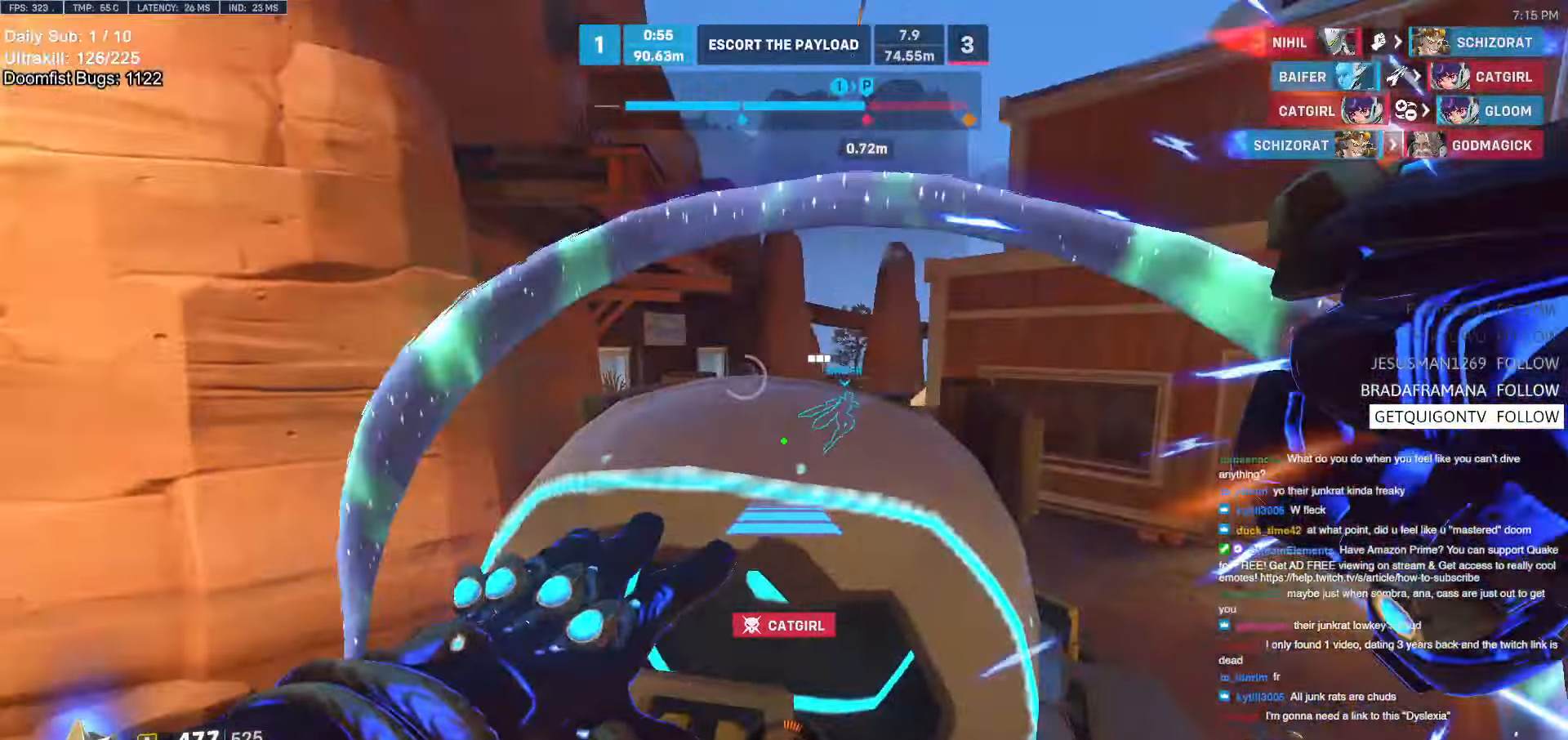
{"keys": [], "mouse": ["right"], "events": [[16, "a", "down"], [16, "w", "down"], [100, "a", "up"], [100, "w", "up"], [433, "space", "down"], [466, "space", "up"]]}
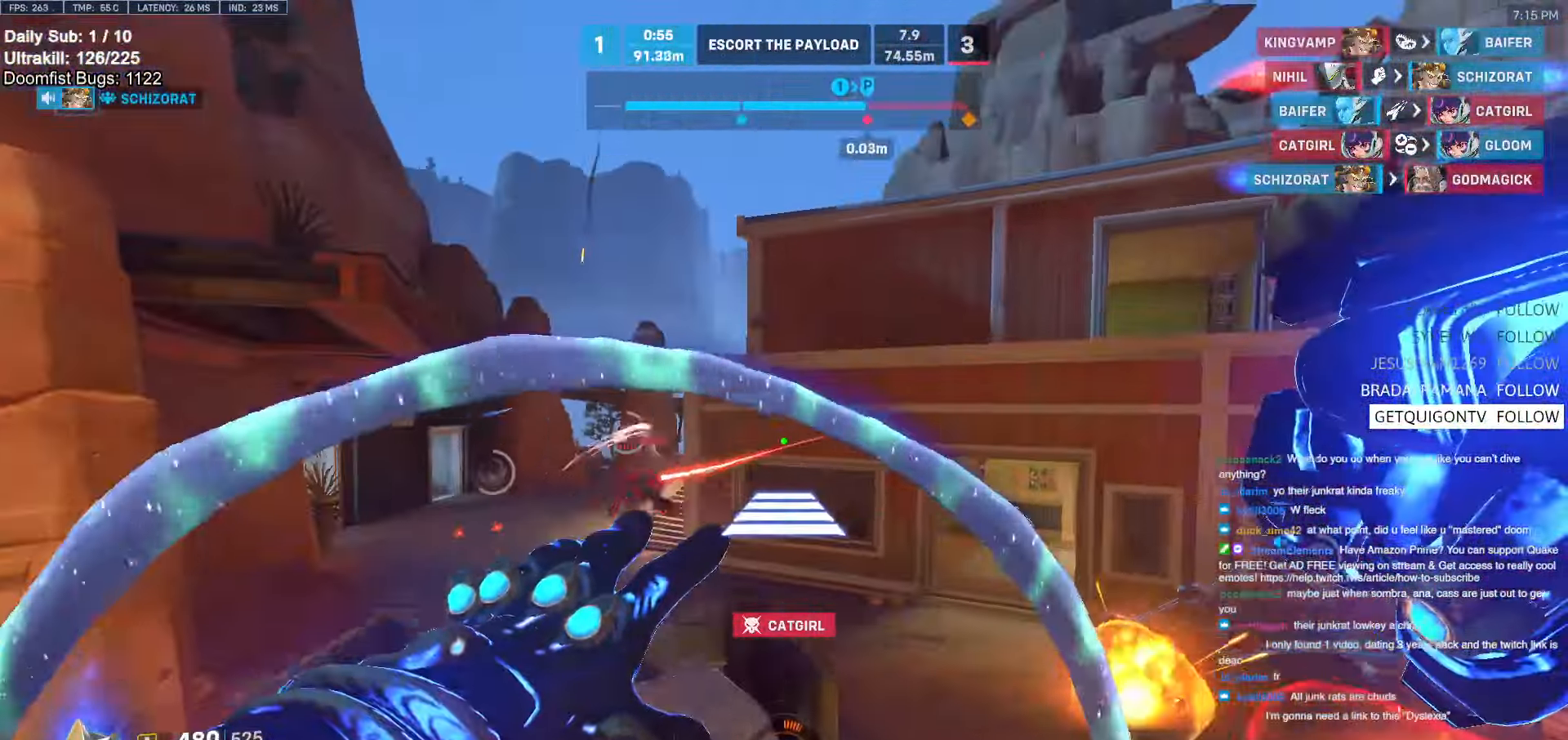
{"keys": ["a"], "mouse": [], "events": [[16, "mouse_right", "up"], [166, "w", "down"], [216, "w", "up"], [350, "w", "down"], [400, "a", "down"], [400, "space", "down"], [450, "space", "up"], [450, "w", "up"]]}
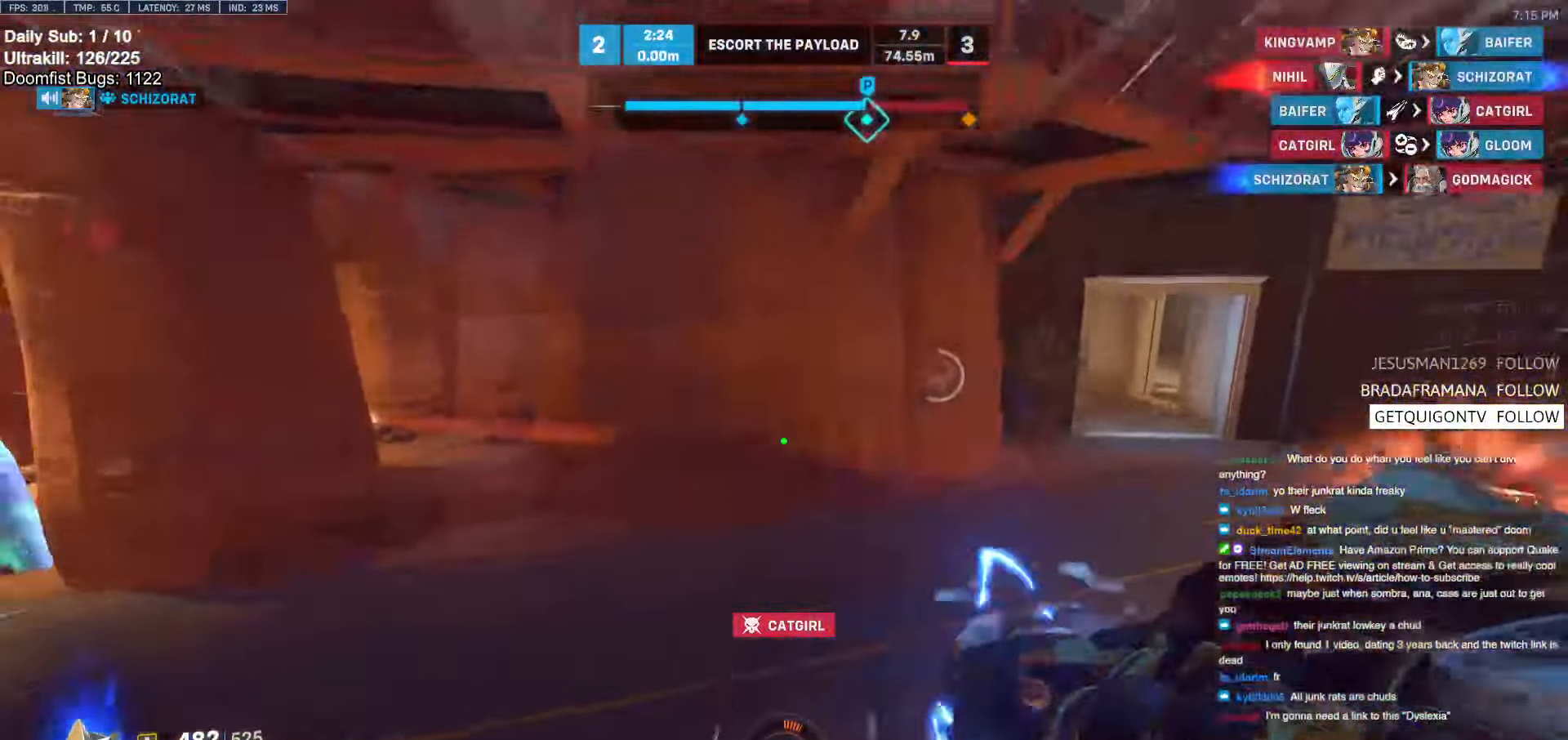
{"keys": ["a", "s", "space"], "mouse": [], "events": [[366, "mouse_left", "down"], [366, "s", "down"], [416, "mouse_left", "up"], [466, "space", "down"]]}
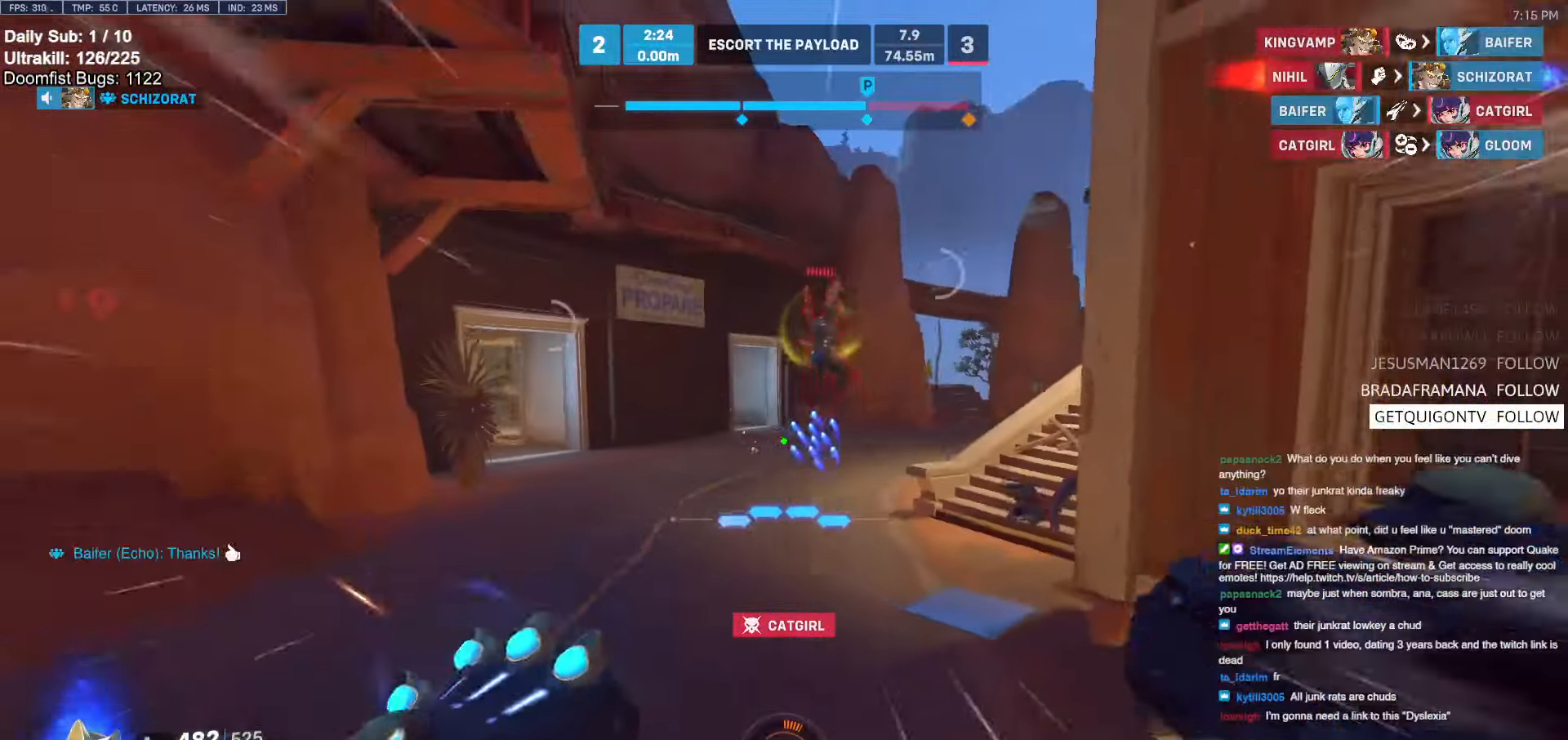
{"keys": ["s"], "mouse": [], "events": [[100, "space", "up"], [183, "mouse_left", "down"], [233, "a", "up"], [283, "mouse_left", "up"]]}
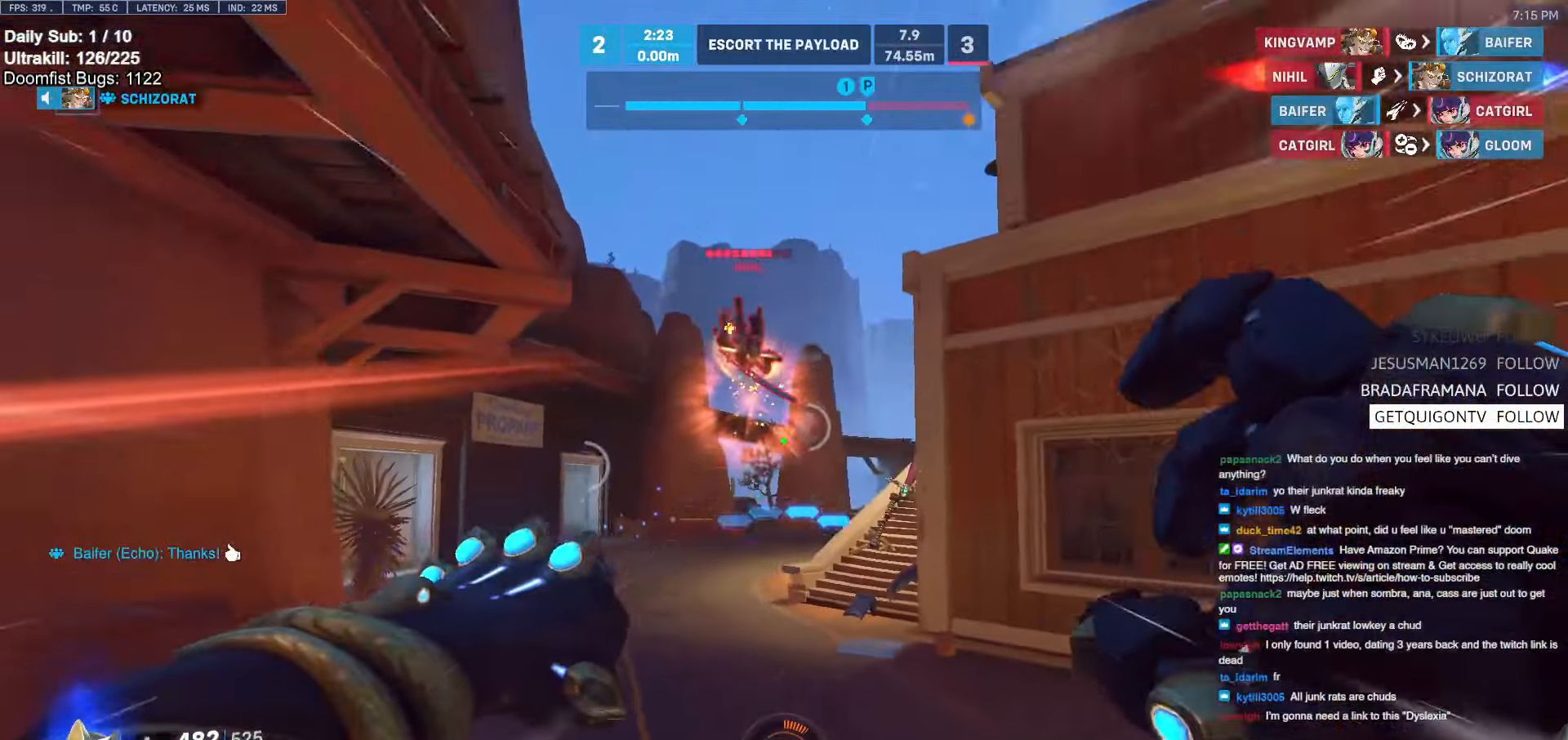
{"keys": ["d", "s"], "mouse": [], "events": [[66, "mouse_left", "down"], [116, "a", "down"], [166, "mouse_left", "up"], [200, "a", "up"], [250, "space", "down"], [400, "space", "up"], [450, "d", "down"]]}
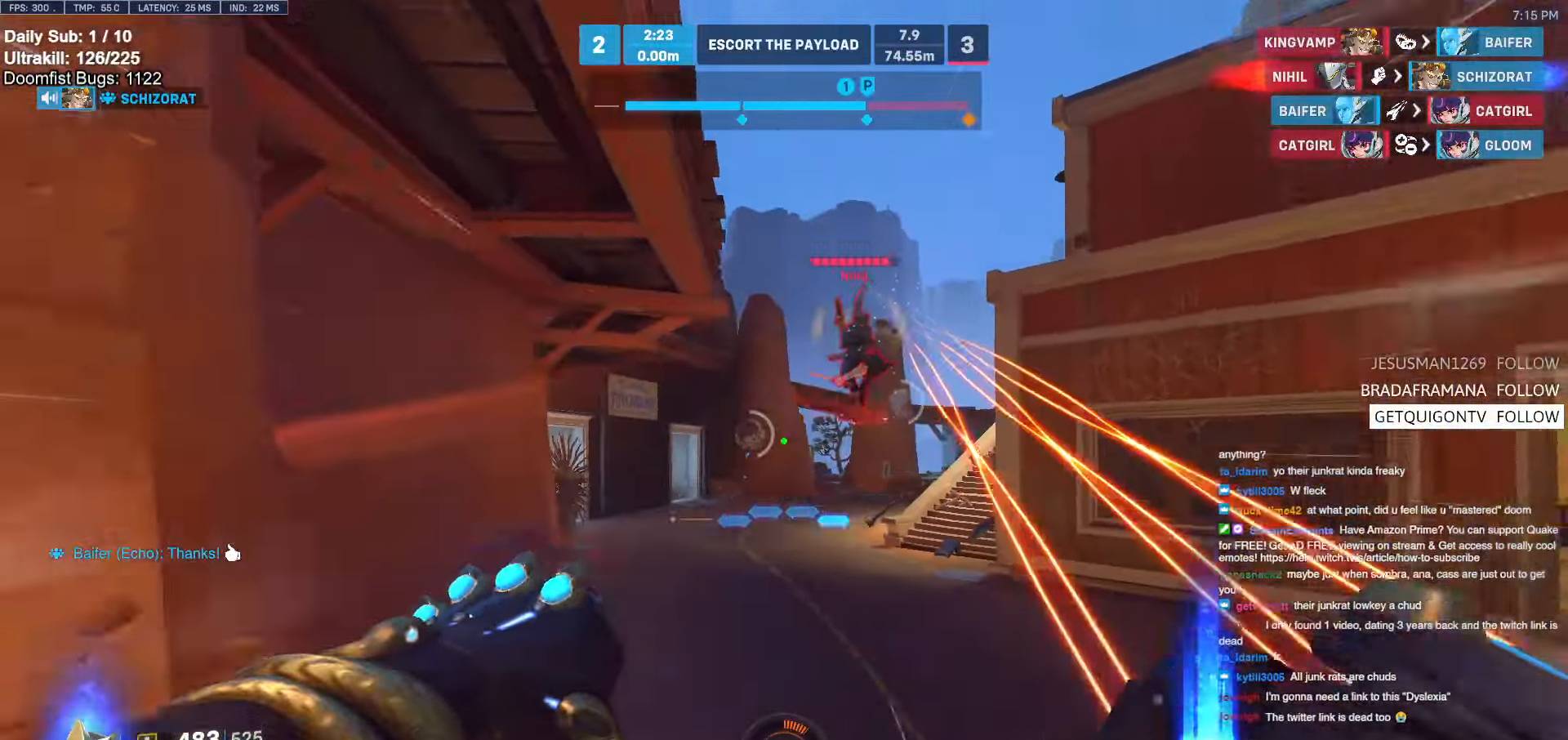
{"keys": ["a"], "mouse": [], "events": [[33, "mouse_left", "down"], [83, "shift", "down"], [133, "mouse_left", "up"], [183, "shift", "up"], [216, "s", "up"], [316, "d", "up"], [416, "w", "down"], [450, "a", "down"], [450, "w", "up"]]}
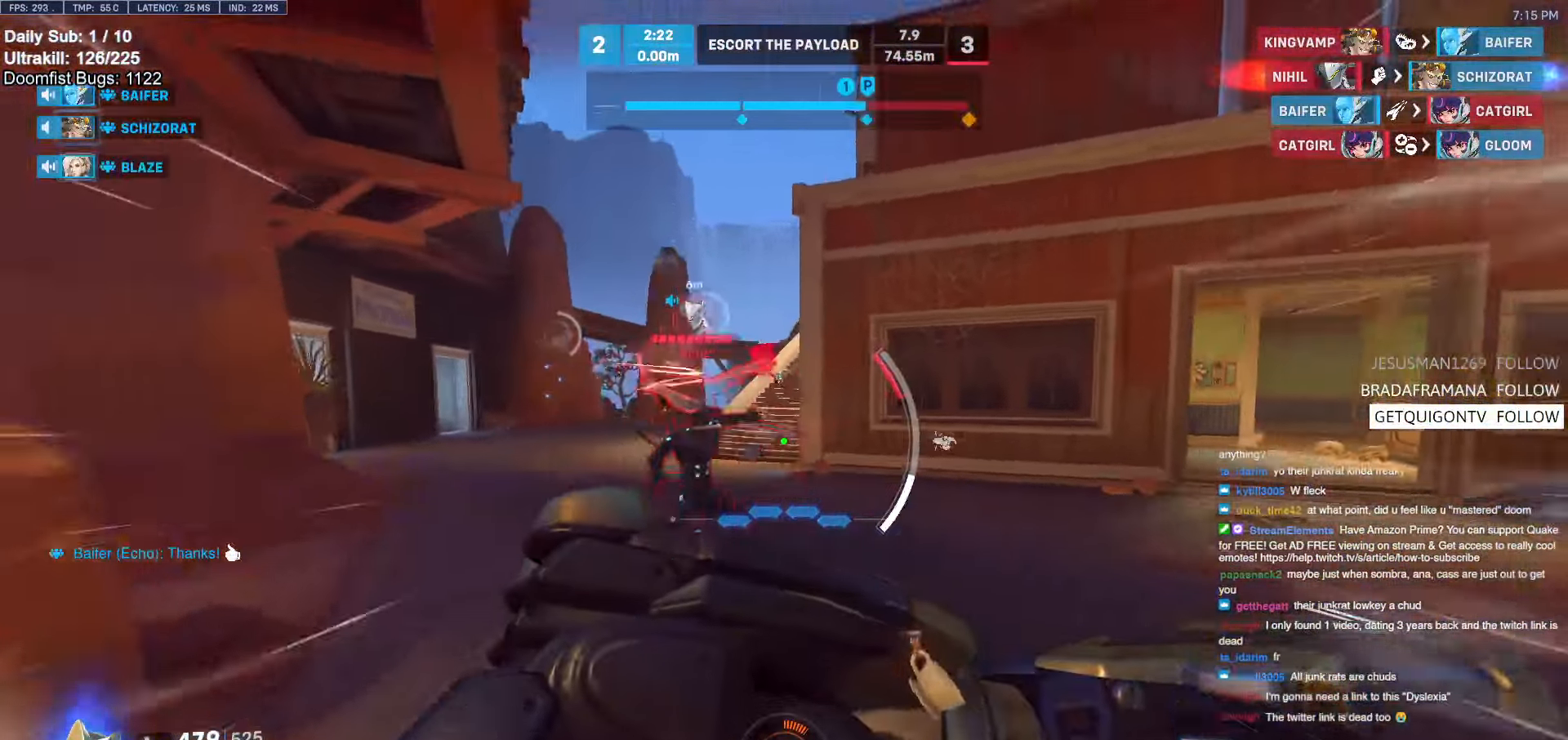
{"keys": ["a"], "mouse": [], "events": [[50, "space", "down"], [100, "s", "down"], [150, "space", "up"], [183, "a", "up"], [233, "e", "down"], [333, "a", "down"], [333, "e", "up"], [416, "s", "up"]]}
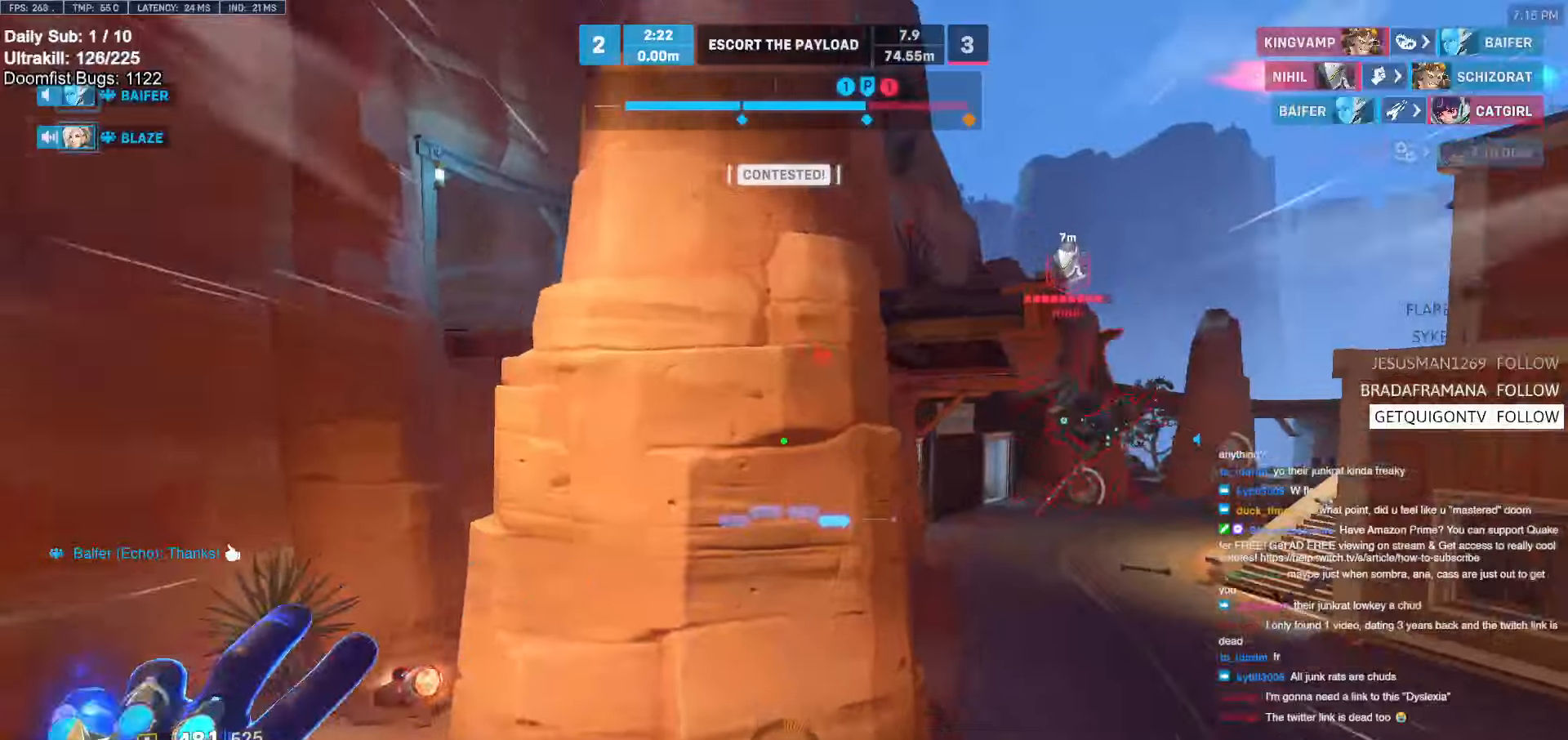
{"keys": ["d"], "mouse": [], "events": [[33, "a", "up"], [133, "w", "down"], [350, "d", "down"], [450, "w", "up"]]}
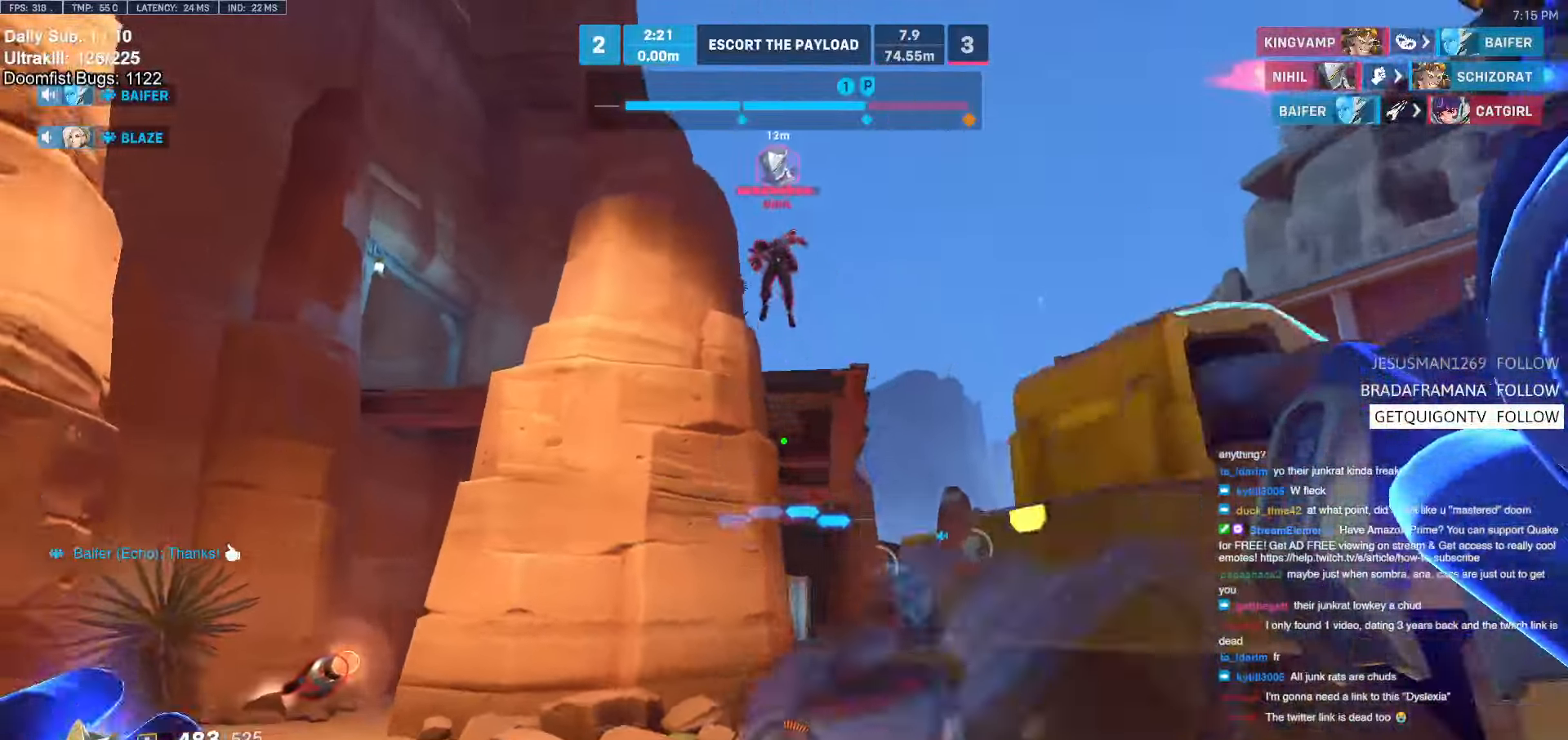
{"keys": ["d", "s"], "mouse": ["right"], "events": [[50, "e", "down"], [133, "e", "up"], [183, "space", "down"], [316, "mouse_left", "down"], [316, "mouse_right", "down"], [316, "s", "down"], [316, "space", "up"], [466, "mouse_left", "up"]]}
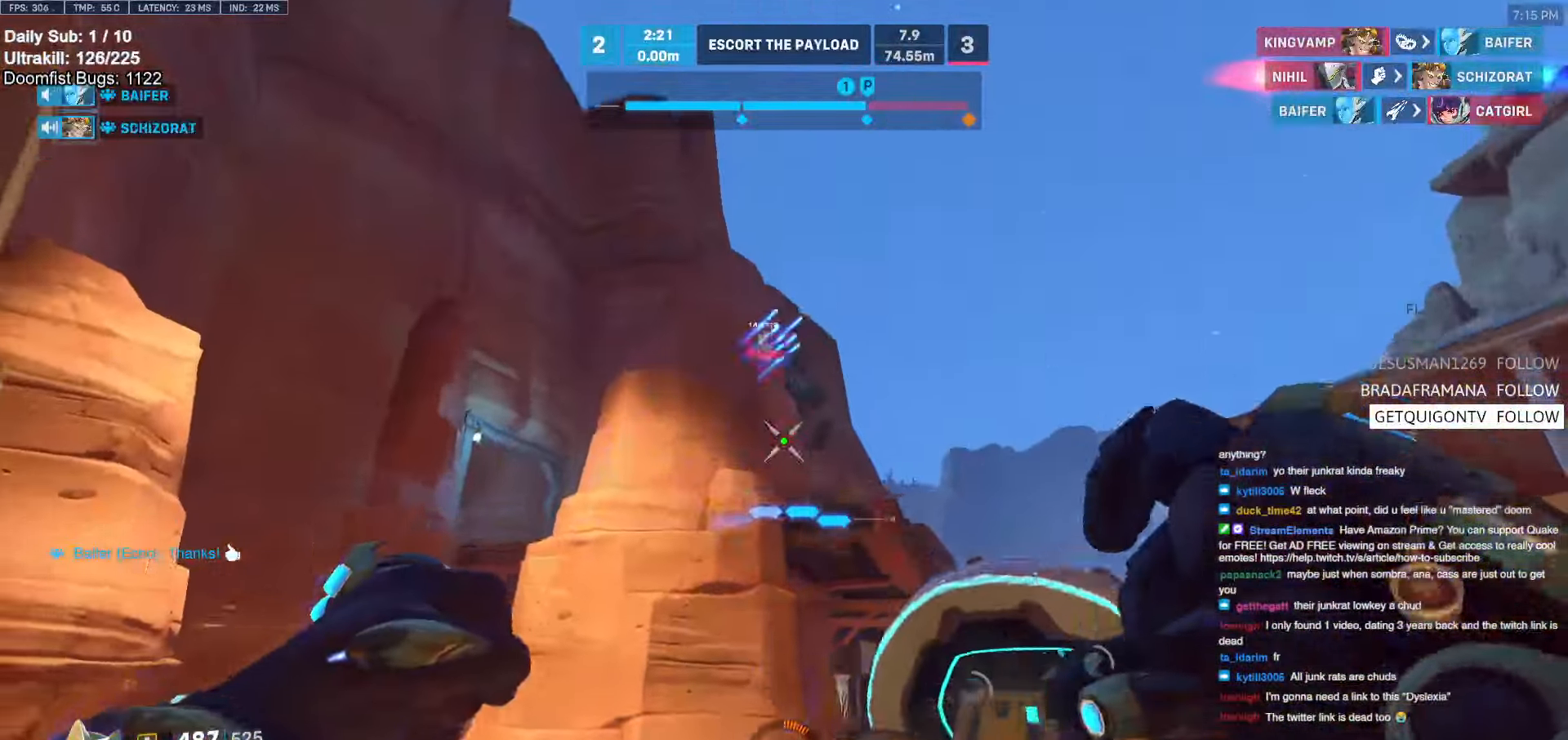
{"keys": ["d", "s"], "mouse": ["right"], "events": []}
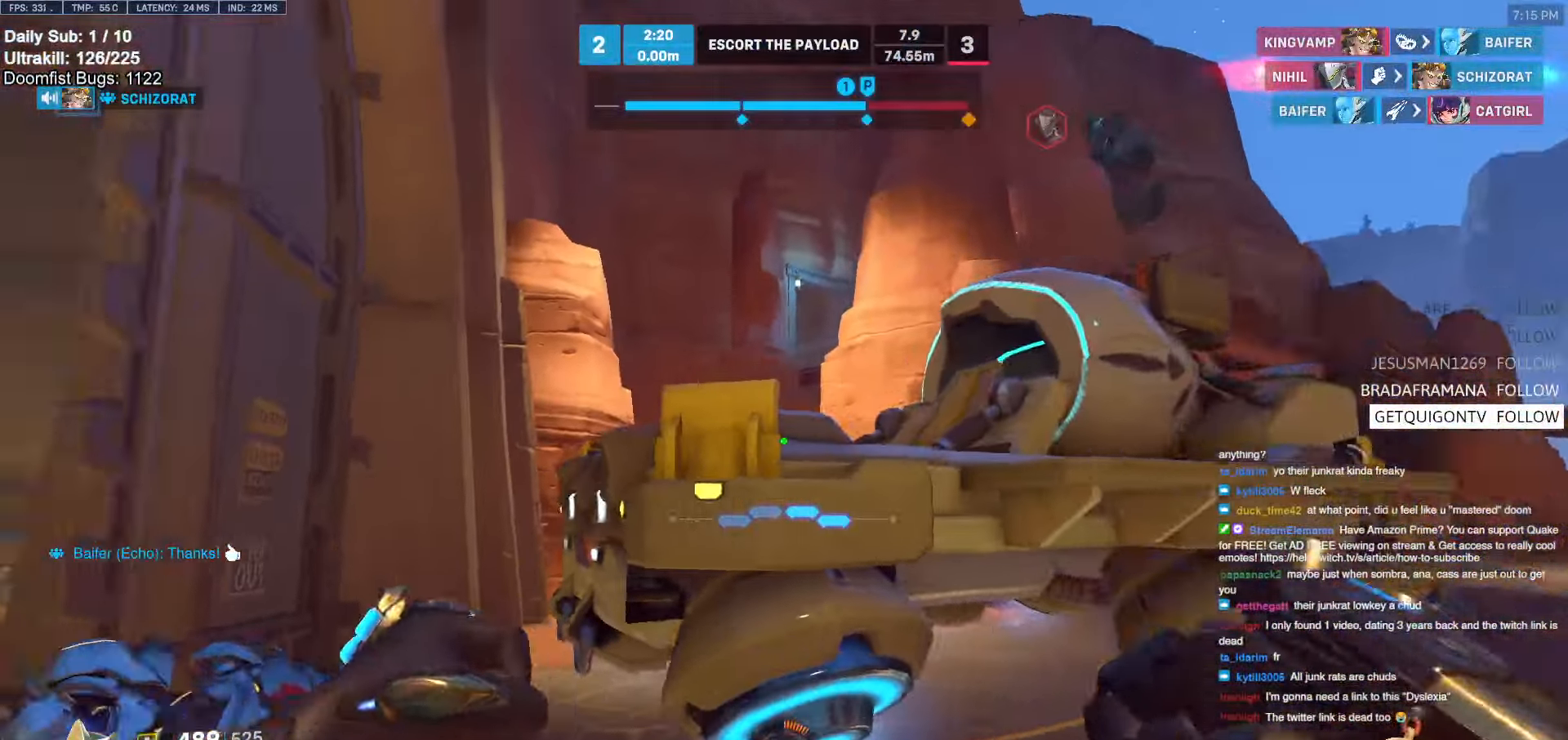
{"keys": ["d"], "mouse": ["right"], "events": [[66, "s", "up"], [116, "a", "down"], [116, "d", "up"], [450, "a", "up"], [450, "d", "down"]]}
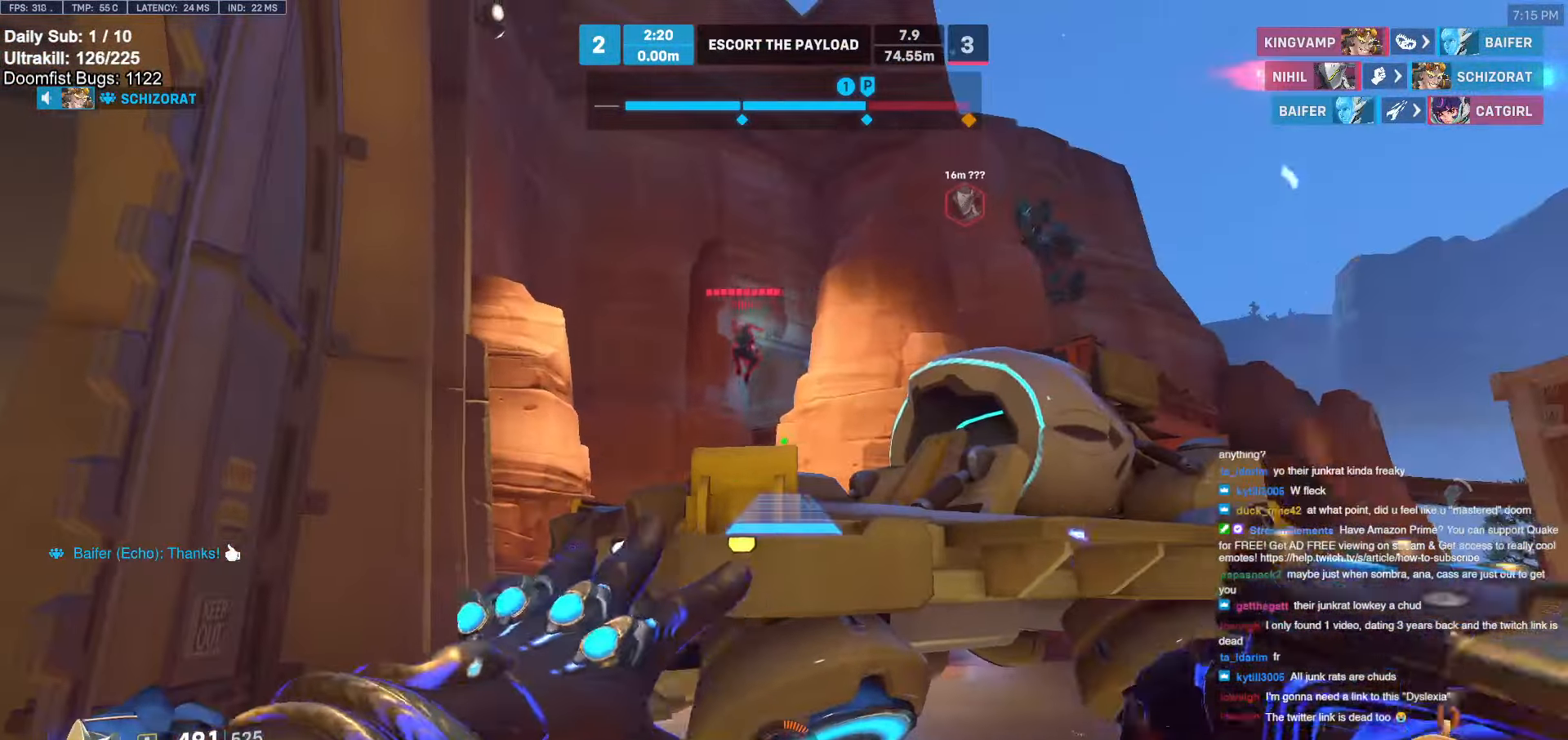
{"keys": [], "mouse": ["right"], "events": [[166, "a", "down"], [166, "d", "up"], [316, "a", "up"]]}
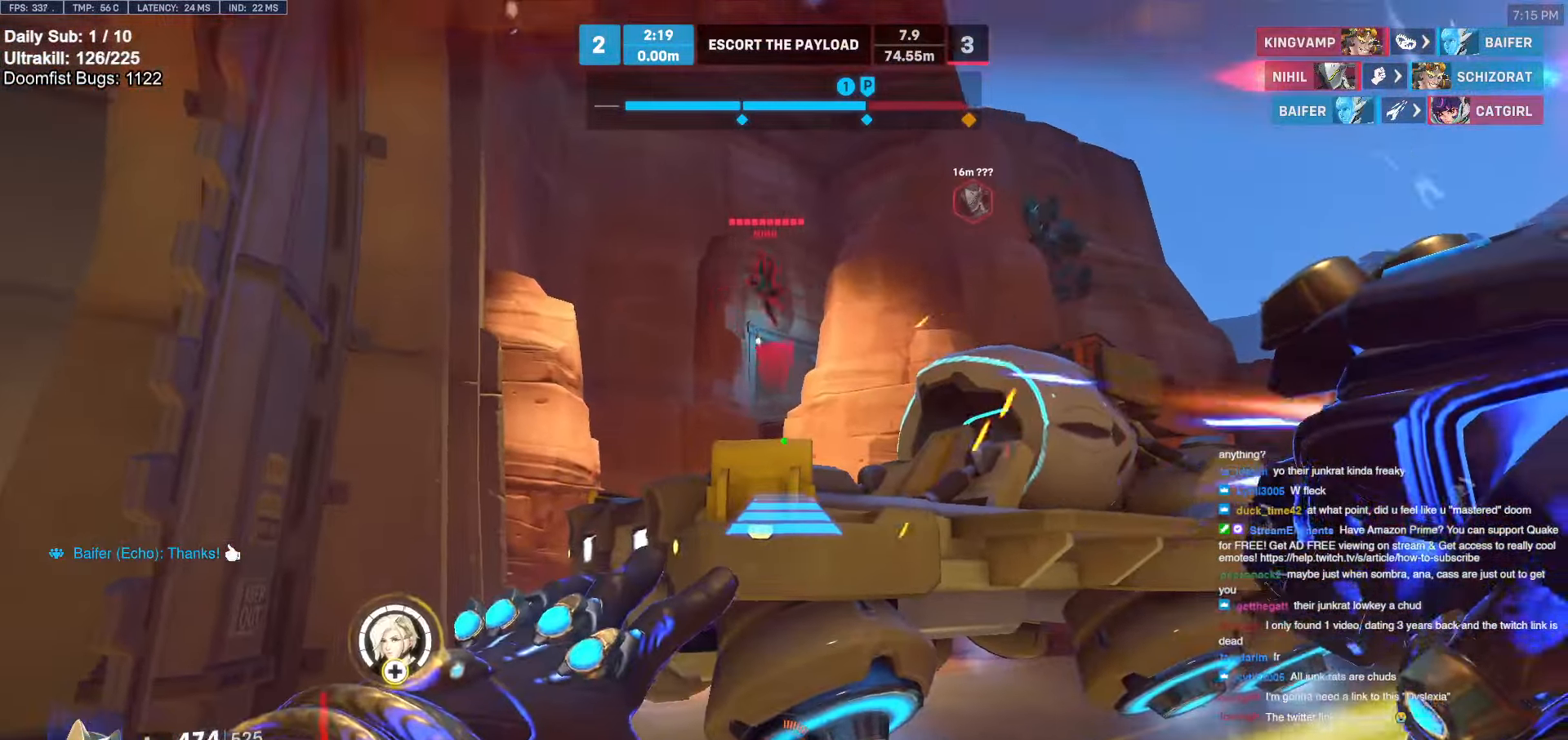
{"keys": ["d"], "mouse": ["right"], "events": [[100, "a", "down"], [100, "space", "down"], [200, "space", "up"], [250, "a", "up"], [433, "d", "down"]]}
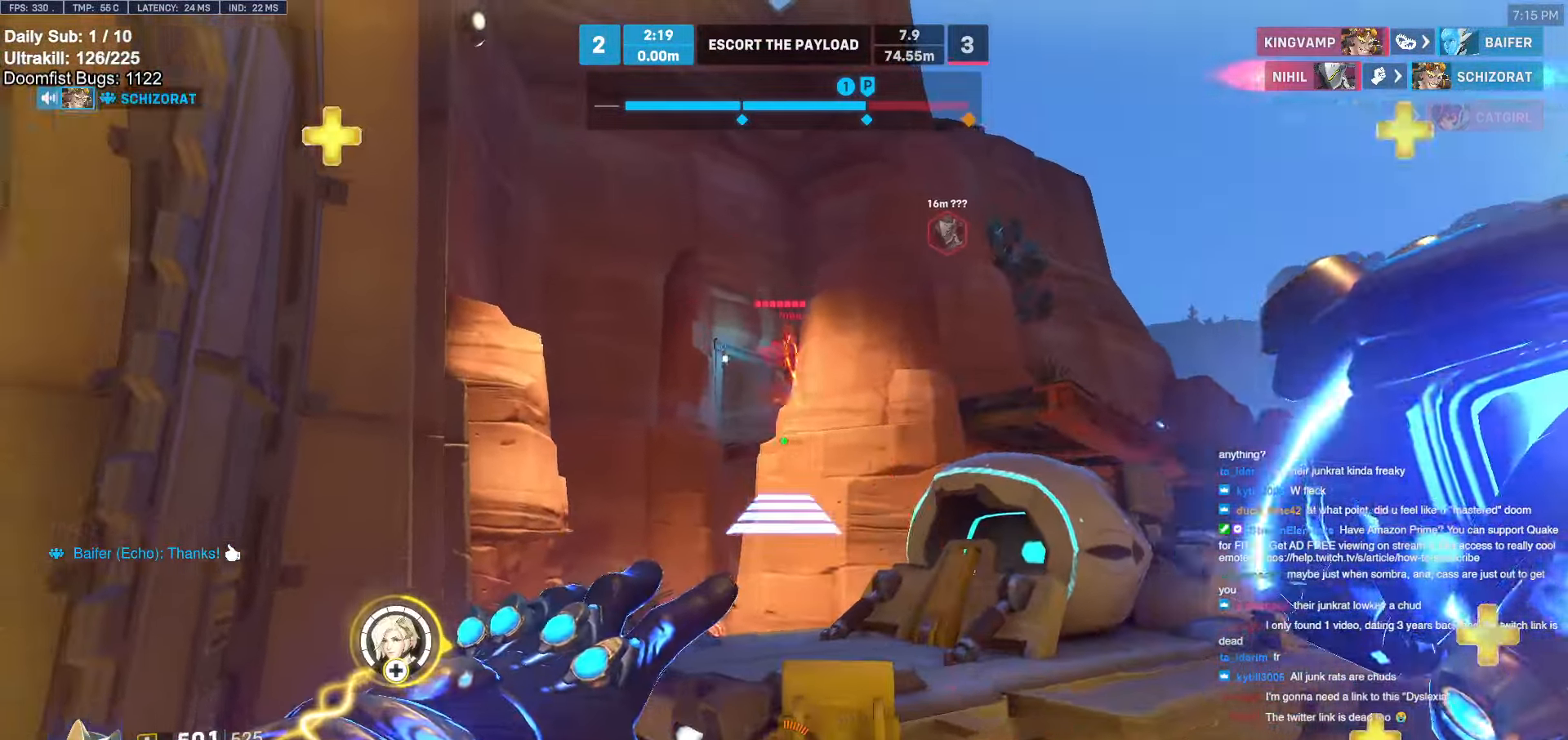
{"keys": ["w"], "mouse": [], "events": [[16, "w", "down"], [116, "mouse_right", "up"], [166, "d", "up"]]}
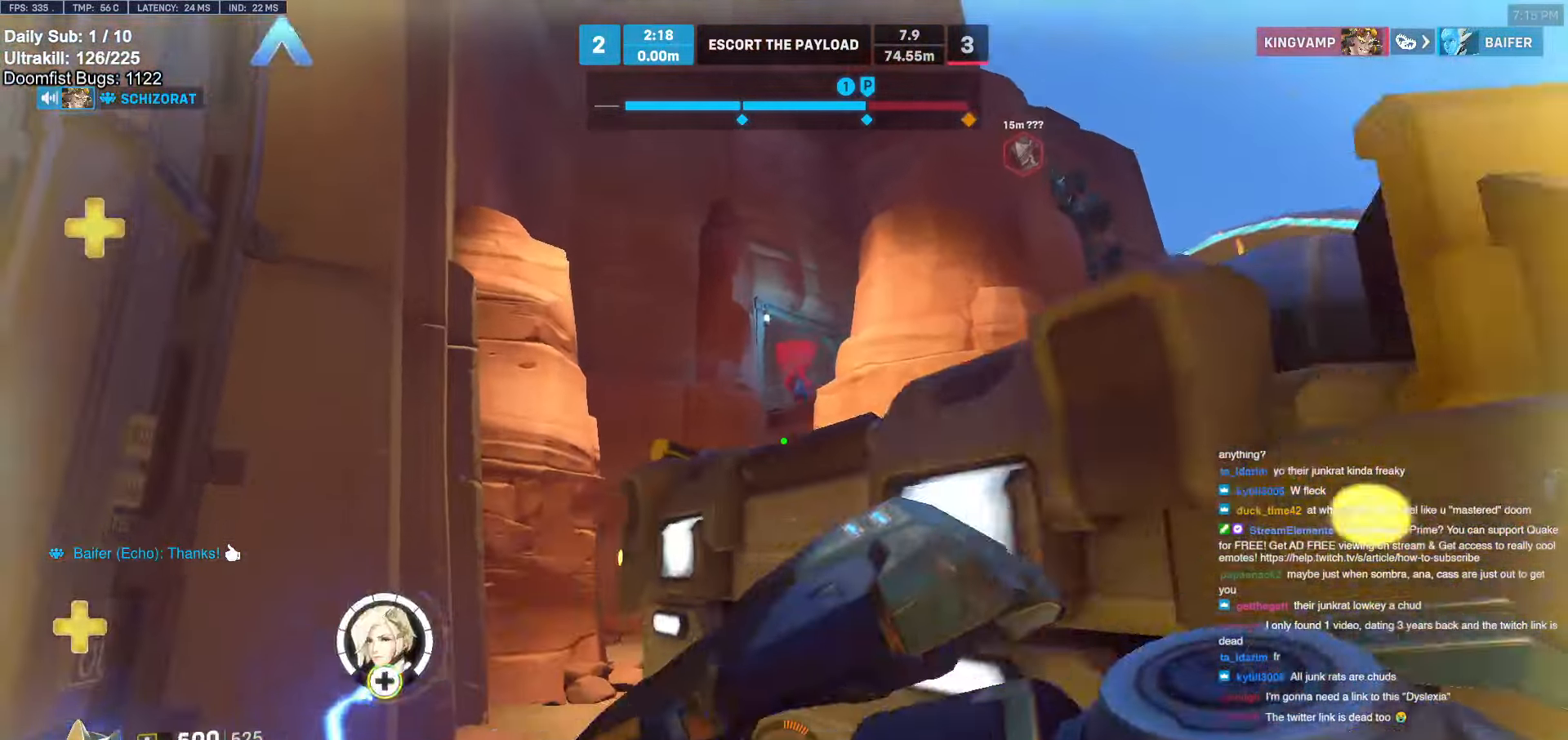
{"keys": ["d", "s"], "mouse": [], "events": [[33, "w", "up"], [216, "d", "down"], [216, "s", "down"], [366, "space", "down"], [500, "space", "up"]]}
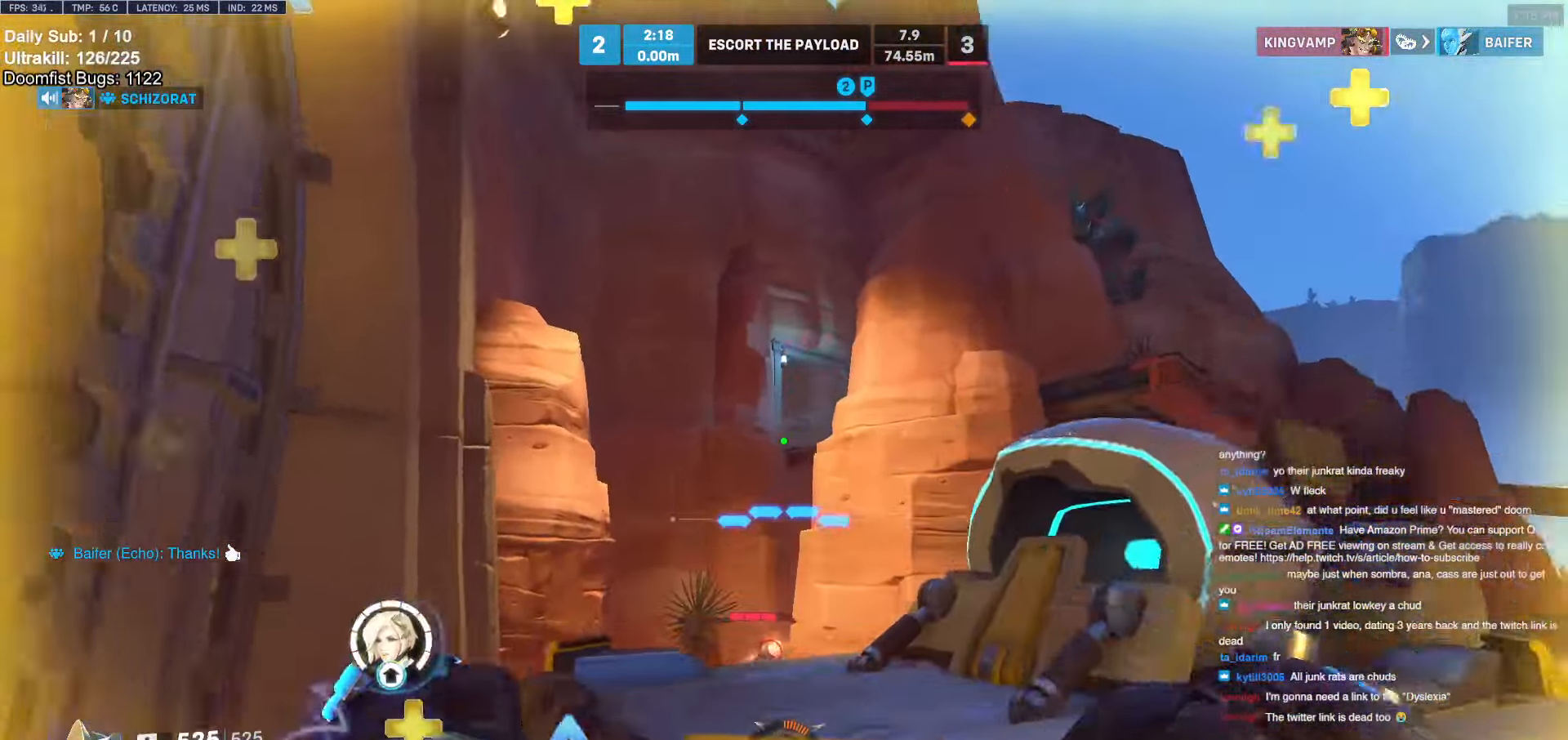
{"keys": [], "mouse": [], "events": [[50, "s", "up"], [150, "d", "up"]]}
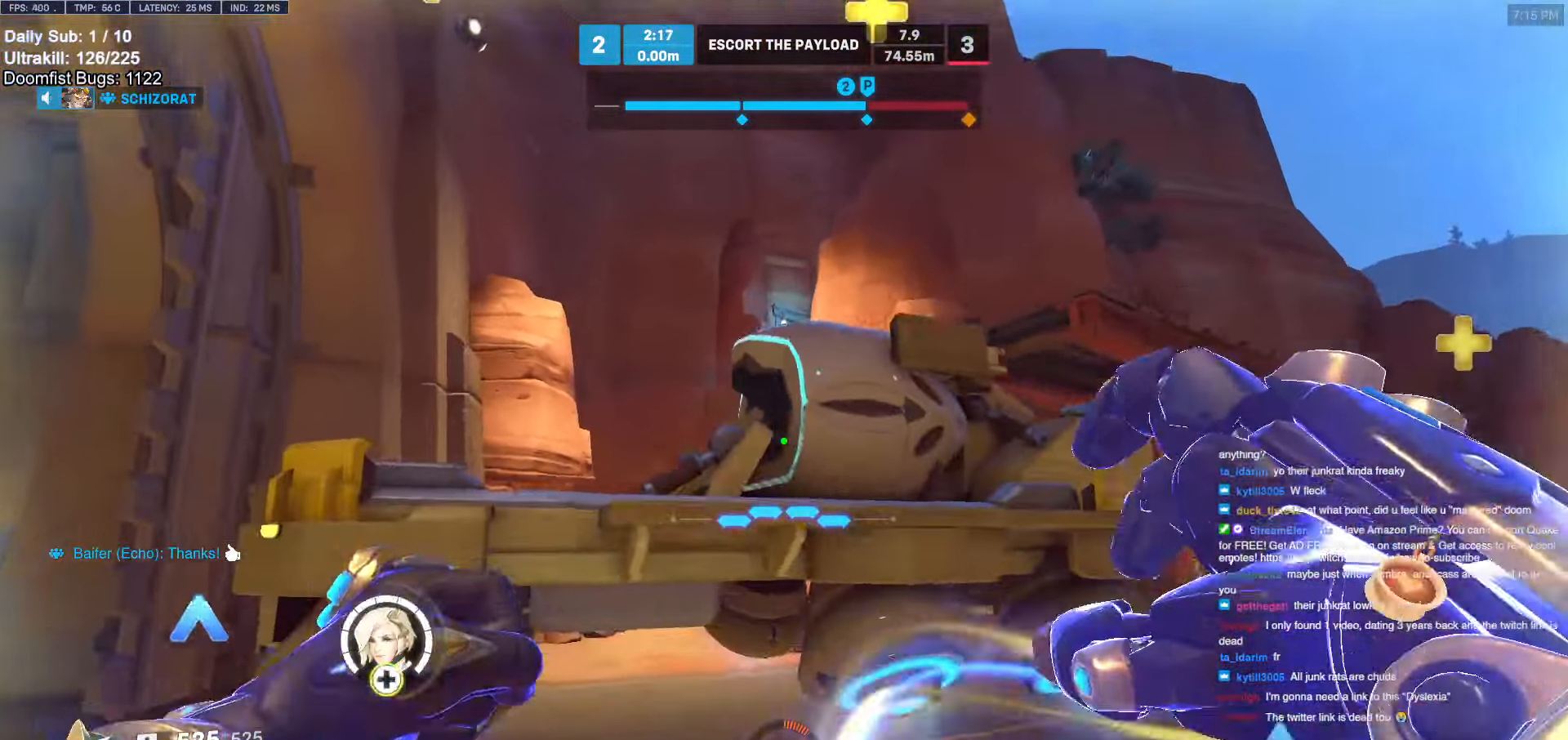
{"keys": ["w"], "mouse": [], "events": [[66, "a", "down"], [66, "w", "down"], [350, "space", "down"], [400, "a", "up"], [450, "space", "up"]]}
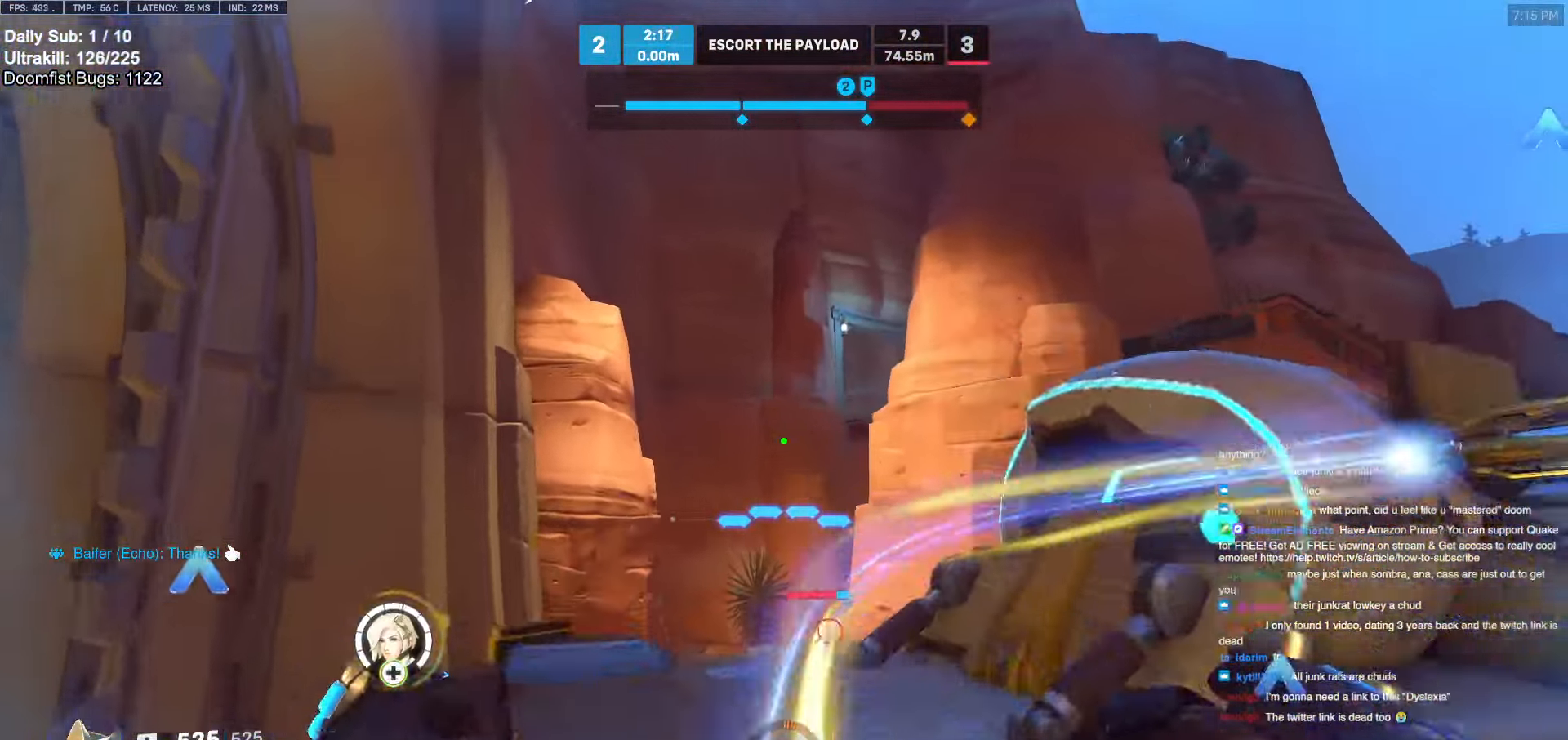
{"keys": ["w"], "mouse": [], "events": []}
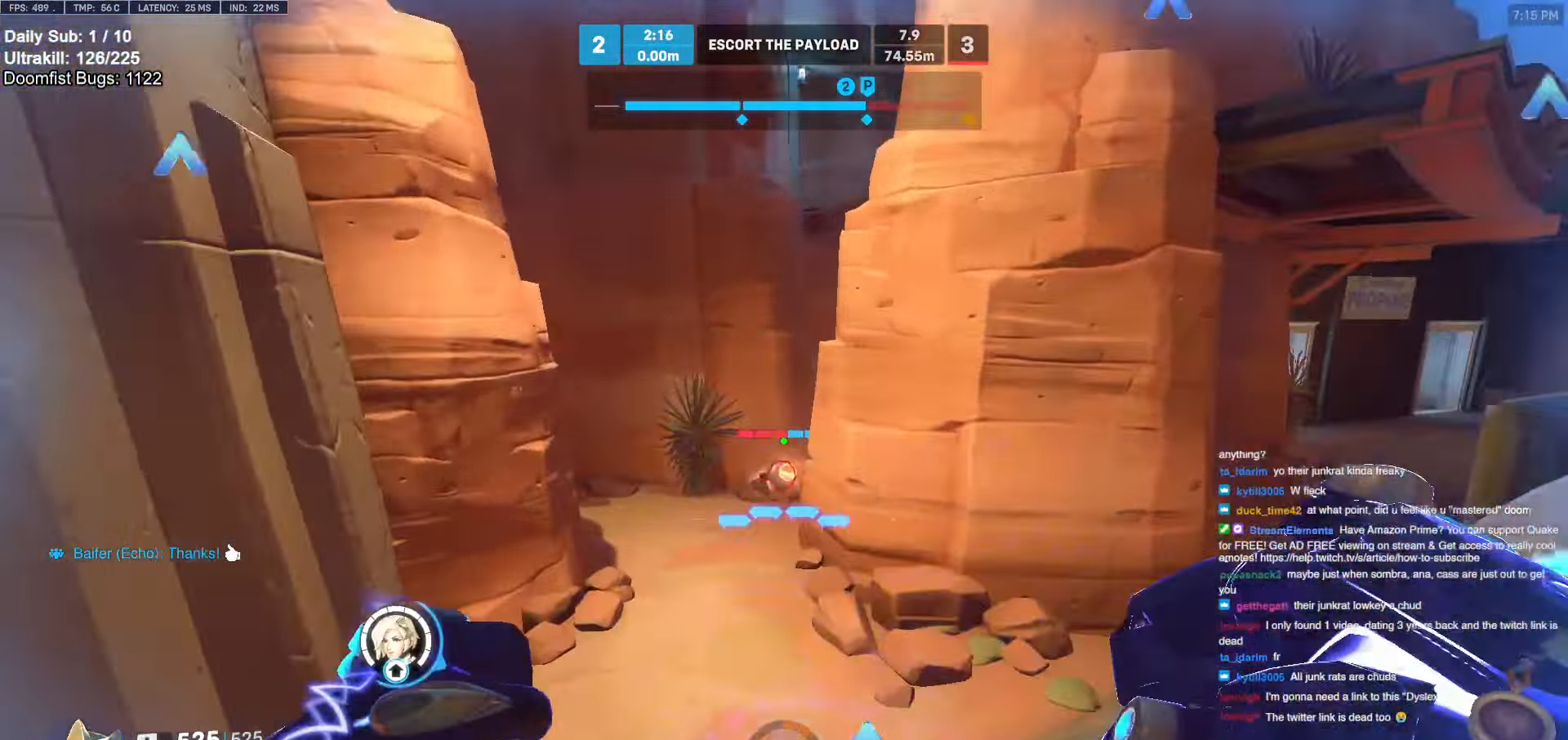
{"keys": ["w"], "mouse": ["left"], "events": [[250, "mouse_left", "down"], [333, "mouse_left", "up"], [483, "mouse_left", "down"]]}